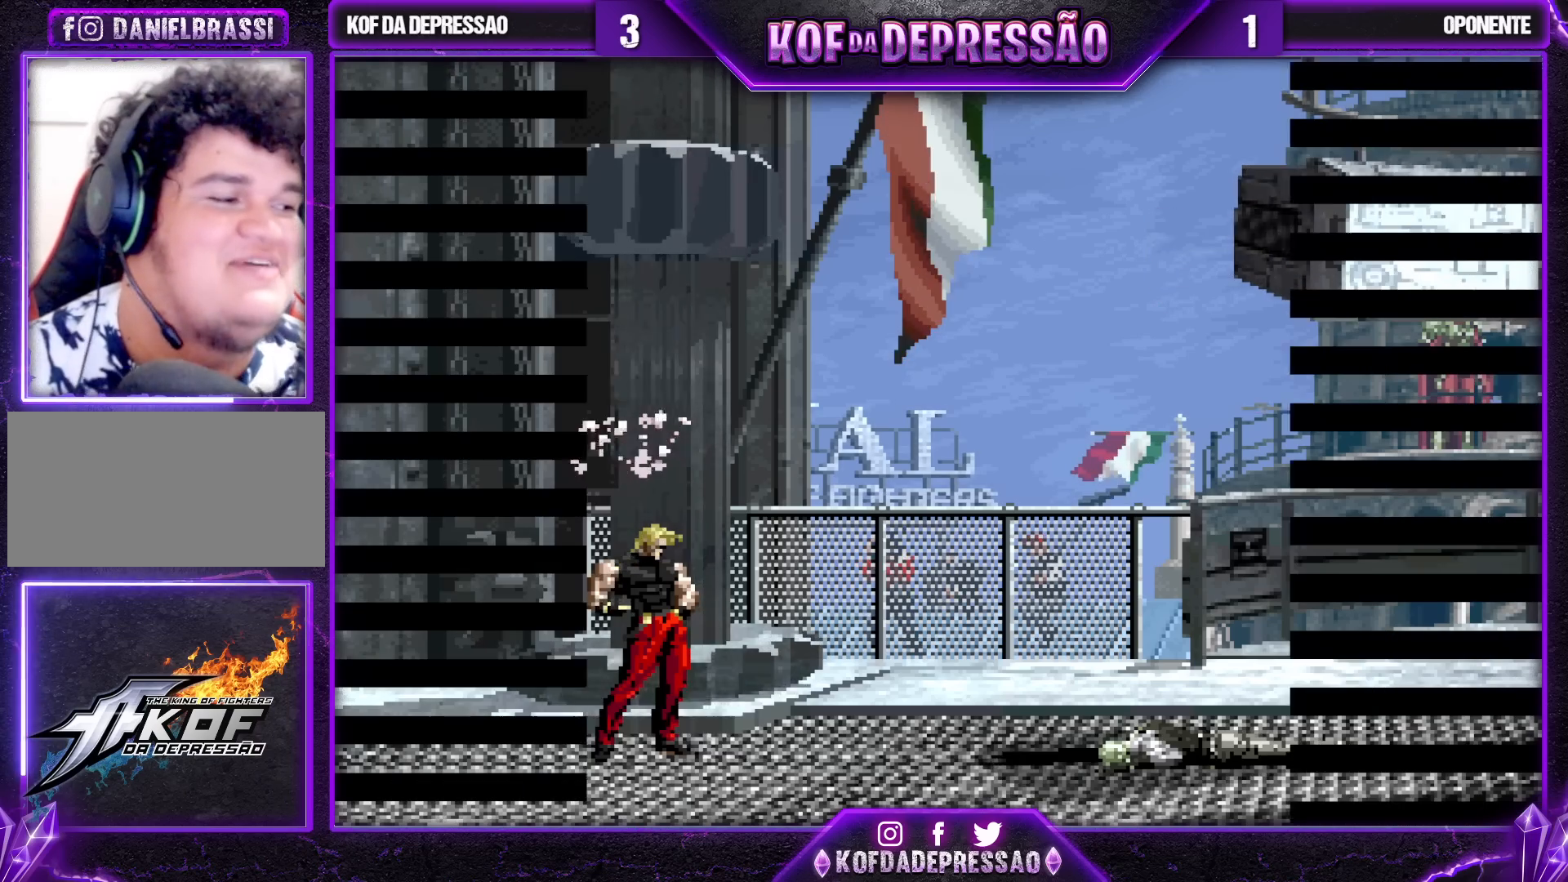
Gameplay with a controller (arcade stick); each line is a JSON object with the inputs held at the frame after it. "events" lists button and stick changes between this image and that frame as [ms after this image, input, new state], when the widget could be followed in between. Not read: L3 R3.
{"buttons": ["SQUARE"], "left_stick": "center", "events": [[483, "SQUARE", "down"]]}
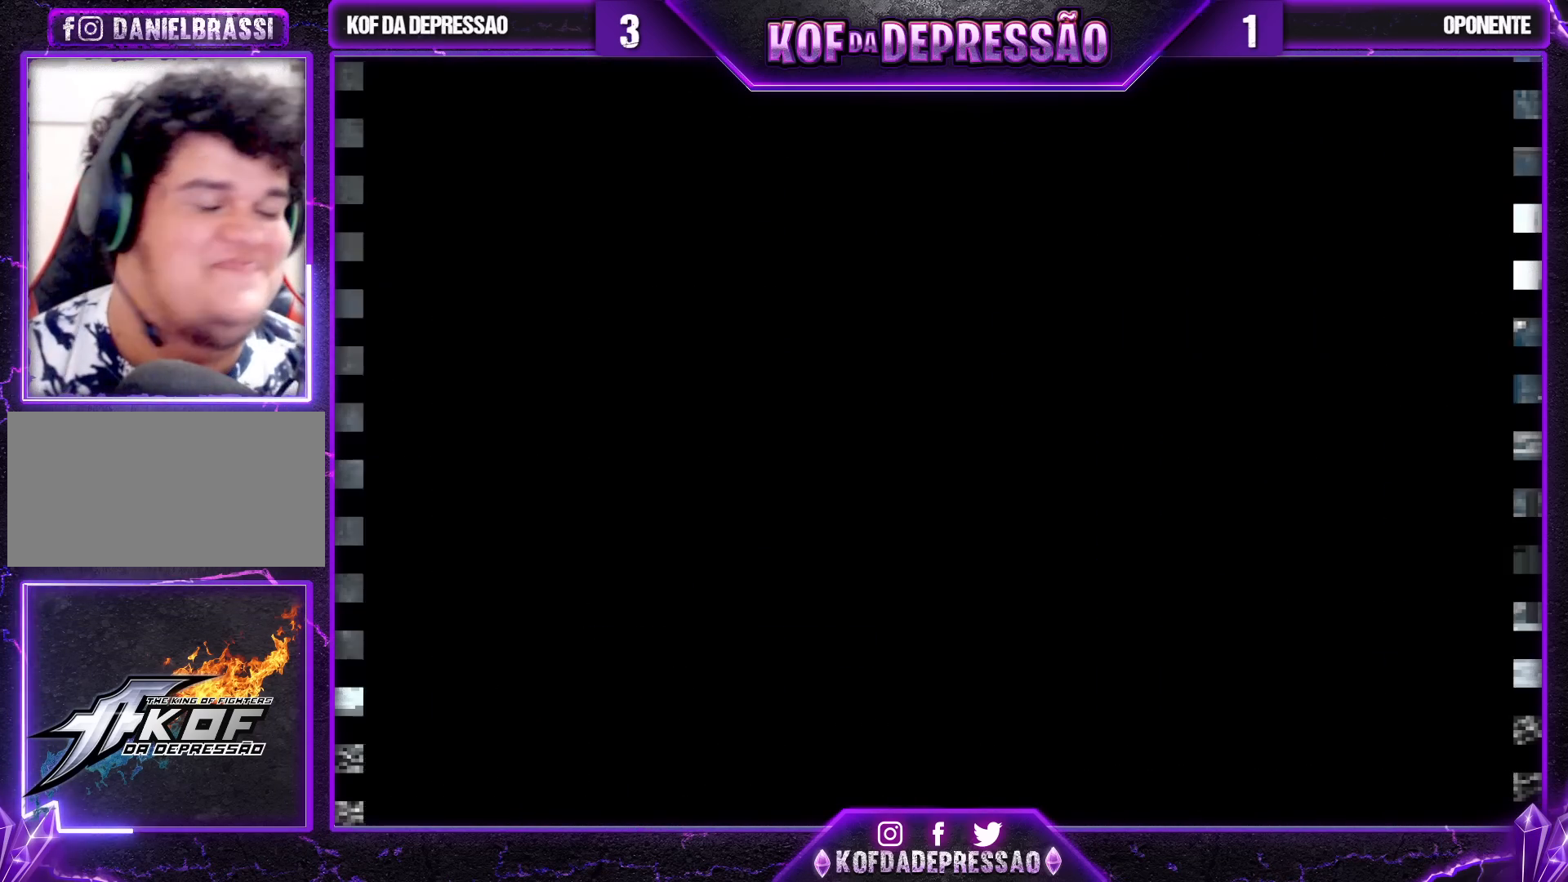
{"buttons": ["CROSS"], "left_stick": "center", "events": [[33, "SQUARE", "up"], [233, "CROSS", "down"], [233, "SQUARE", "down"], [267, "SQUARE", "up"], [283, "CROSS", "up"], [433, "CROSS", "down"], [433, "SQUARE", "down"], [500, "SQUARE", "up"]]}
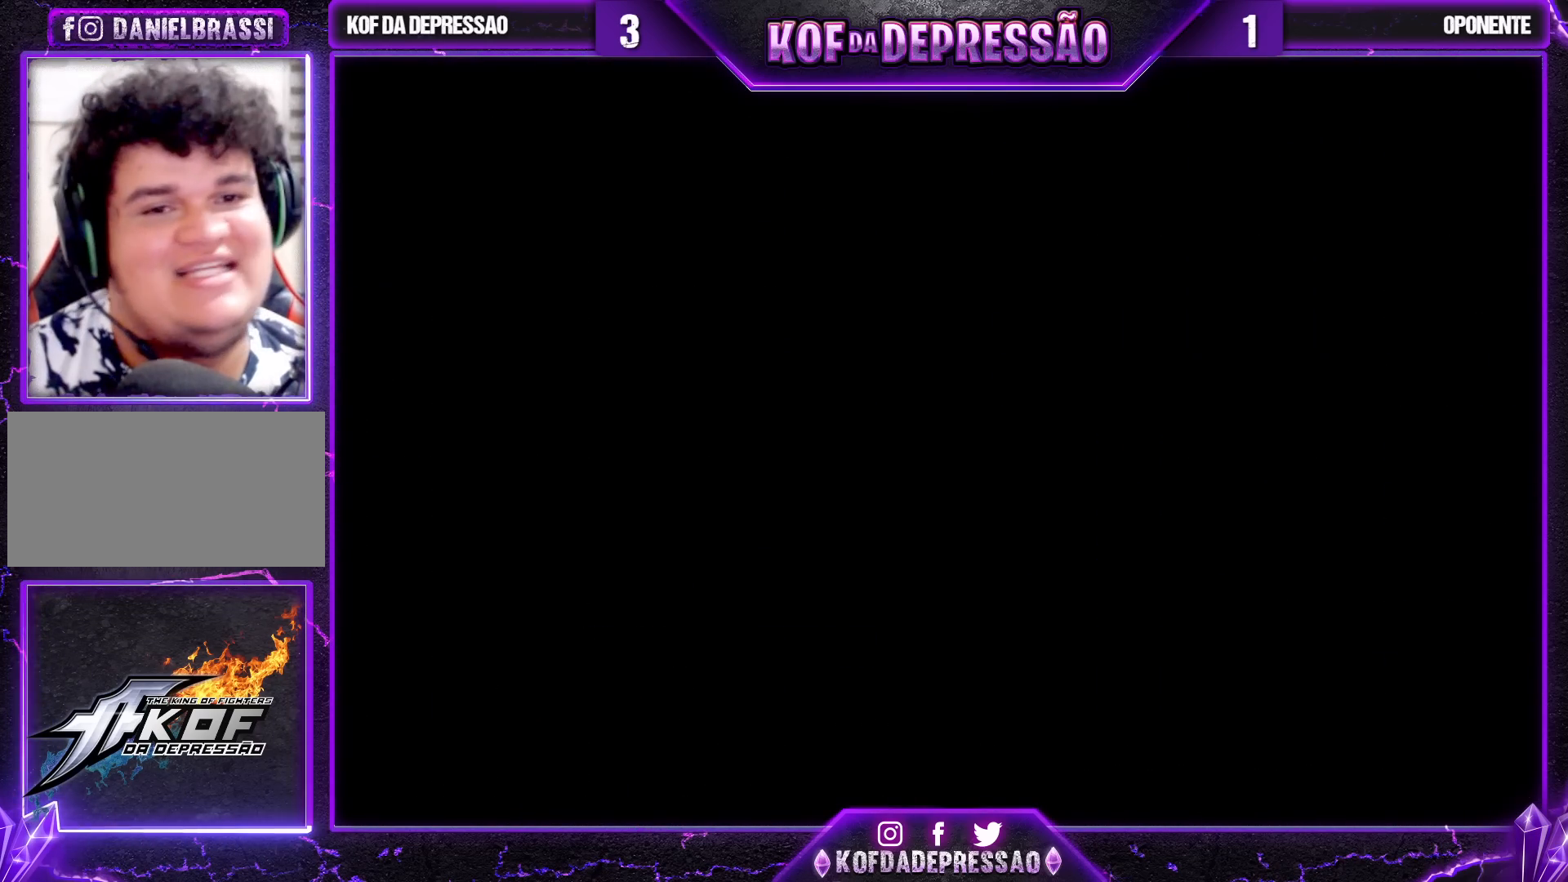
{"buttons": [], "left_stick": "center", "events": [[17, "CROSS", "up"], [117, "CROSS", "down"], [133, "SQUARE", "down"], [183, "SQUARE", "up"], [200, "CROSS", "up"], [333, "CROSS", "down"], [333, "SQUARE", "down"], [400, "SQUARE", "up"], [417, "CROSS", "up"]]}
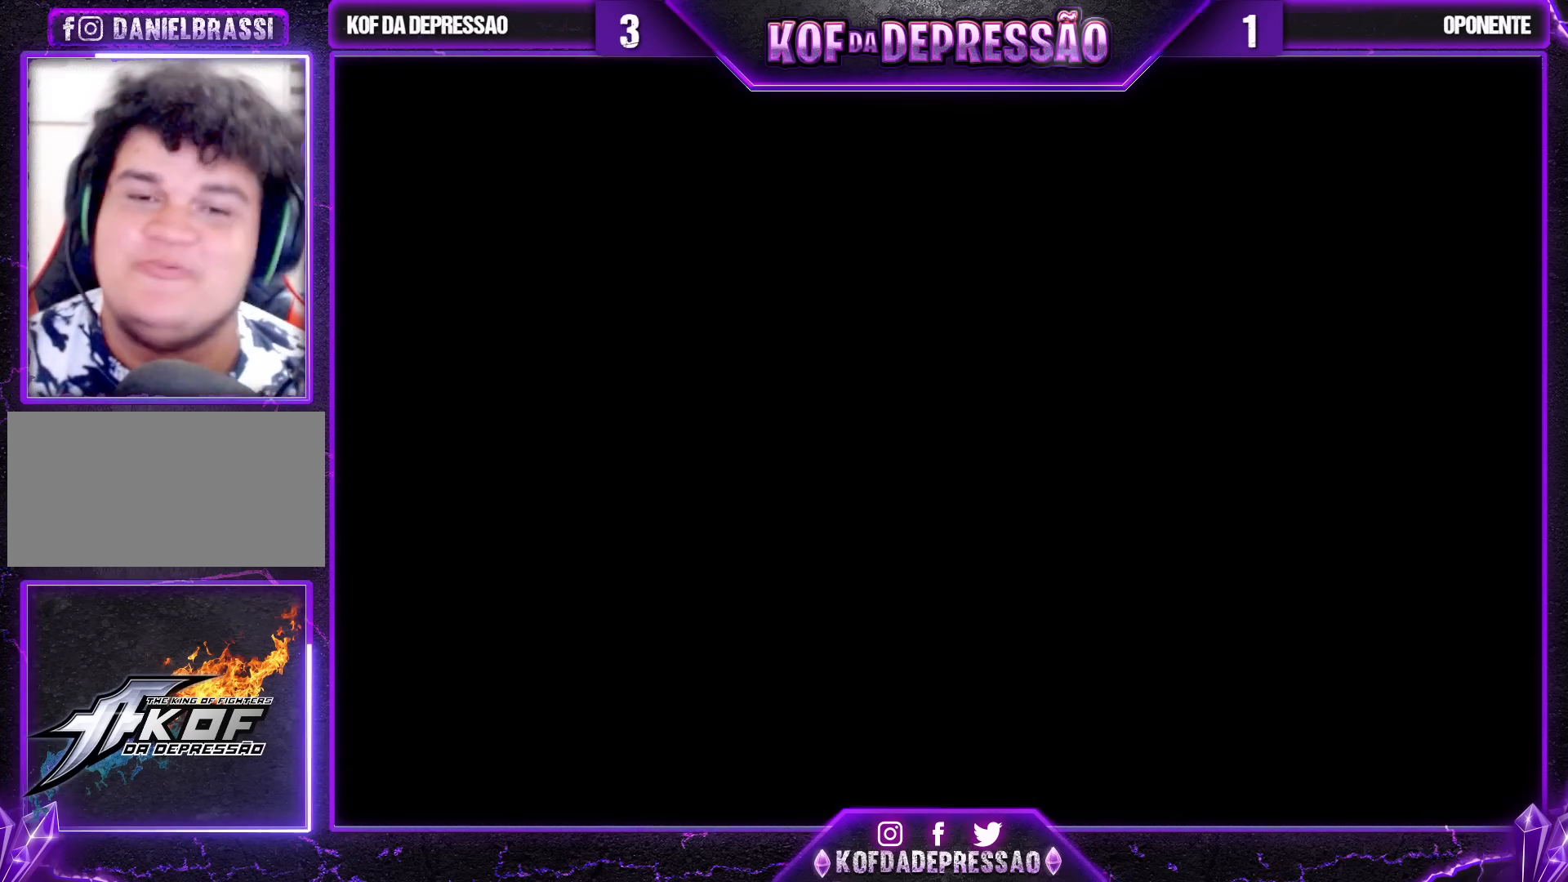
{"buttons": ["CROSS"], "left_stick": "center", "events": [[117, "CROSS", "down"], [117, "SQUARE", "down"], [183, "CROSS", "up"], [183, "SQUARE", "up"], [333, "CROSS", "down"], [333, "SQUARE", "down"], [433, "CROSS", "up"], [433, "SQUARE", "up"], [500, "CROSS", "down"]]}
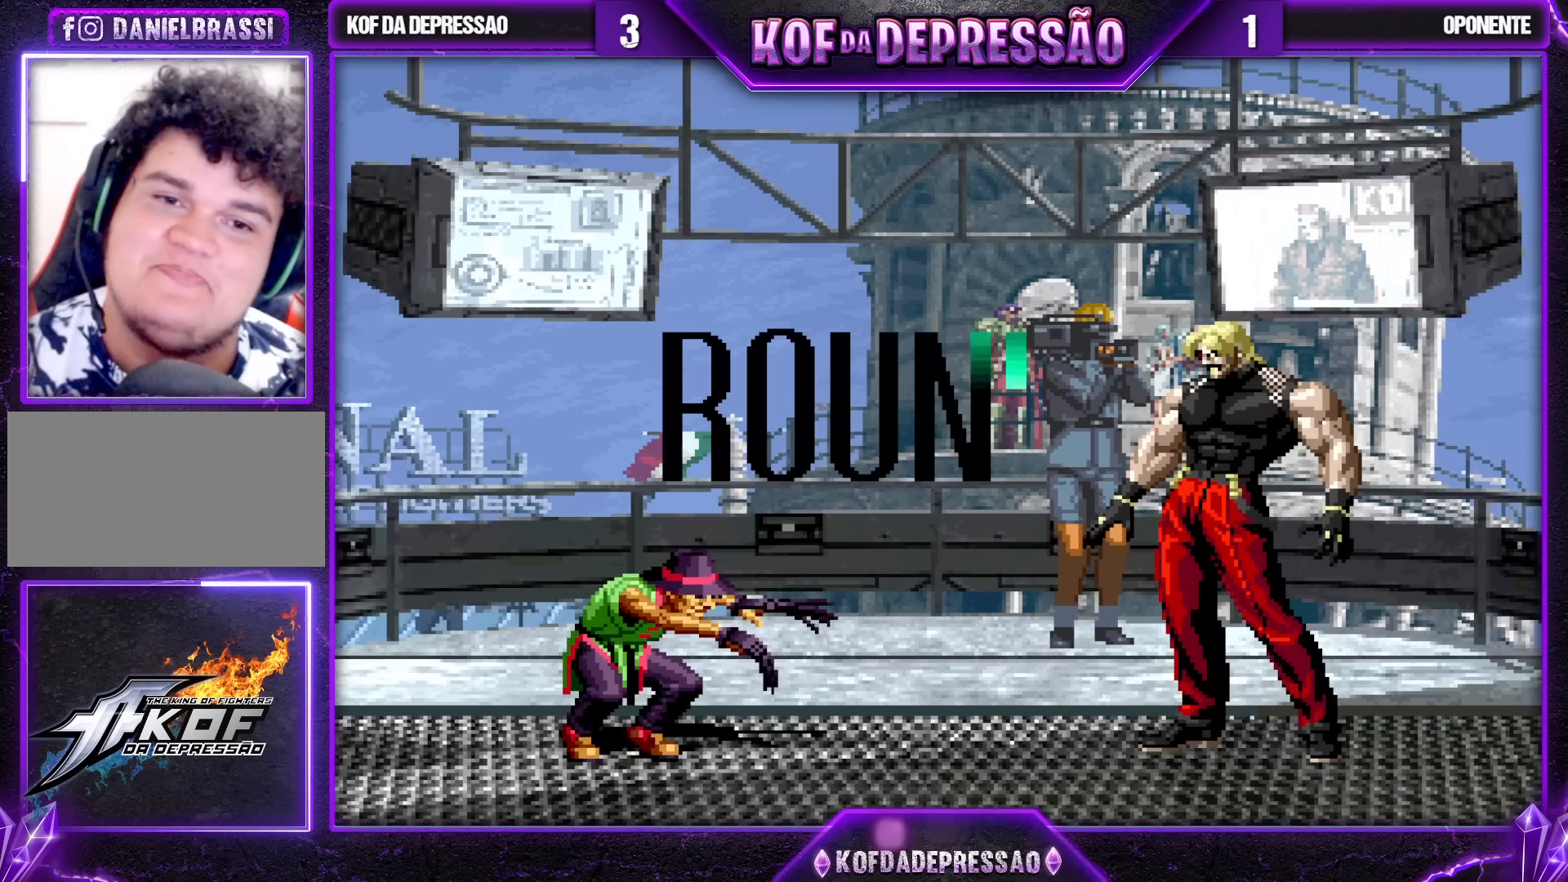
{"buttons": [], "left_stick": "center", "events": [[17, "SQUARE", "down"], [167, "CROSS", "up"], [183, "SQUARE", "up"]]}
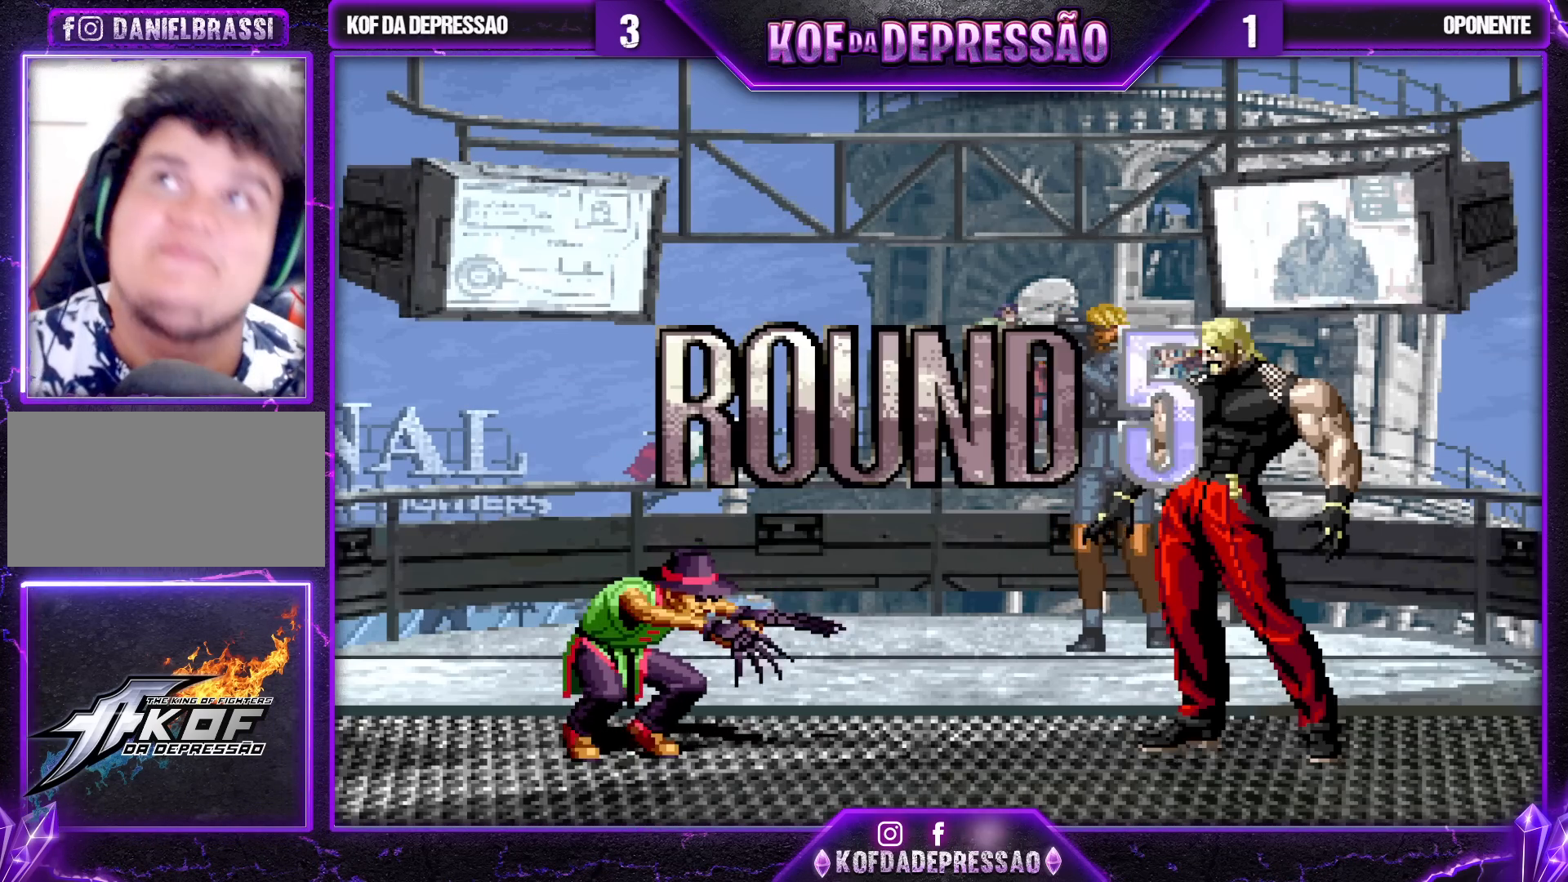
{"buttons": [], "left_stick": "center", "events": [[17, "left_stick", "down"], [117, "left_stick", "up-left"], [200, "left_stick", "down-right"], [267, "left_stick", "left"], [350, "left_stick", "down"], [433, "left_stick", "center"]]}
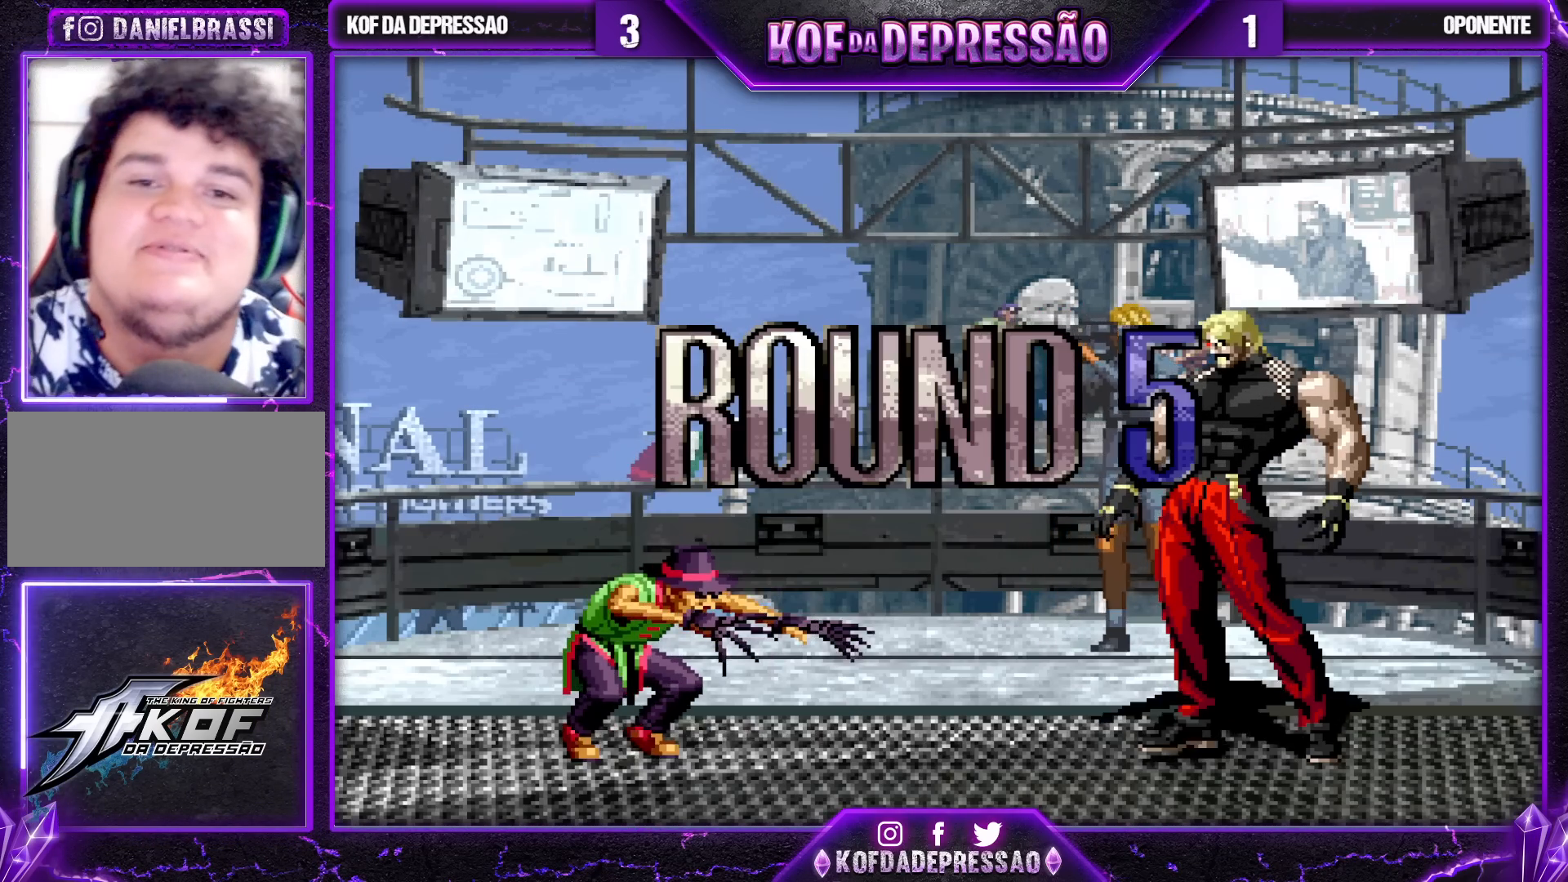
{"buttons": [], "left_stick": "center", "events": [[67, "CIRCLE", "down"], [67, "CROSS", "down"], [67, "L2", "down"], [67, "SQUARE", "down"], [67, "TRIANGLE", "down"], [83, "R2", "down"], [100, "CIRCLE", "up"], [100, "L2", "up"], [100, "R2", "up"], [117, "CROSS", "up"], [117, "SQUARE", "up"], [133, "TRIANGLE", "up"], [167, "CROSS", "down"], [167, "TRIANGLE", "down"], [183, "R1", "down"], [183, "SQUARE", "down"], [267, "R1", "up"], [300, "CROSS", "up"], [300, "TRIANGLE", "up"], [367, "SQUARE", "up"]]}
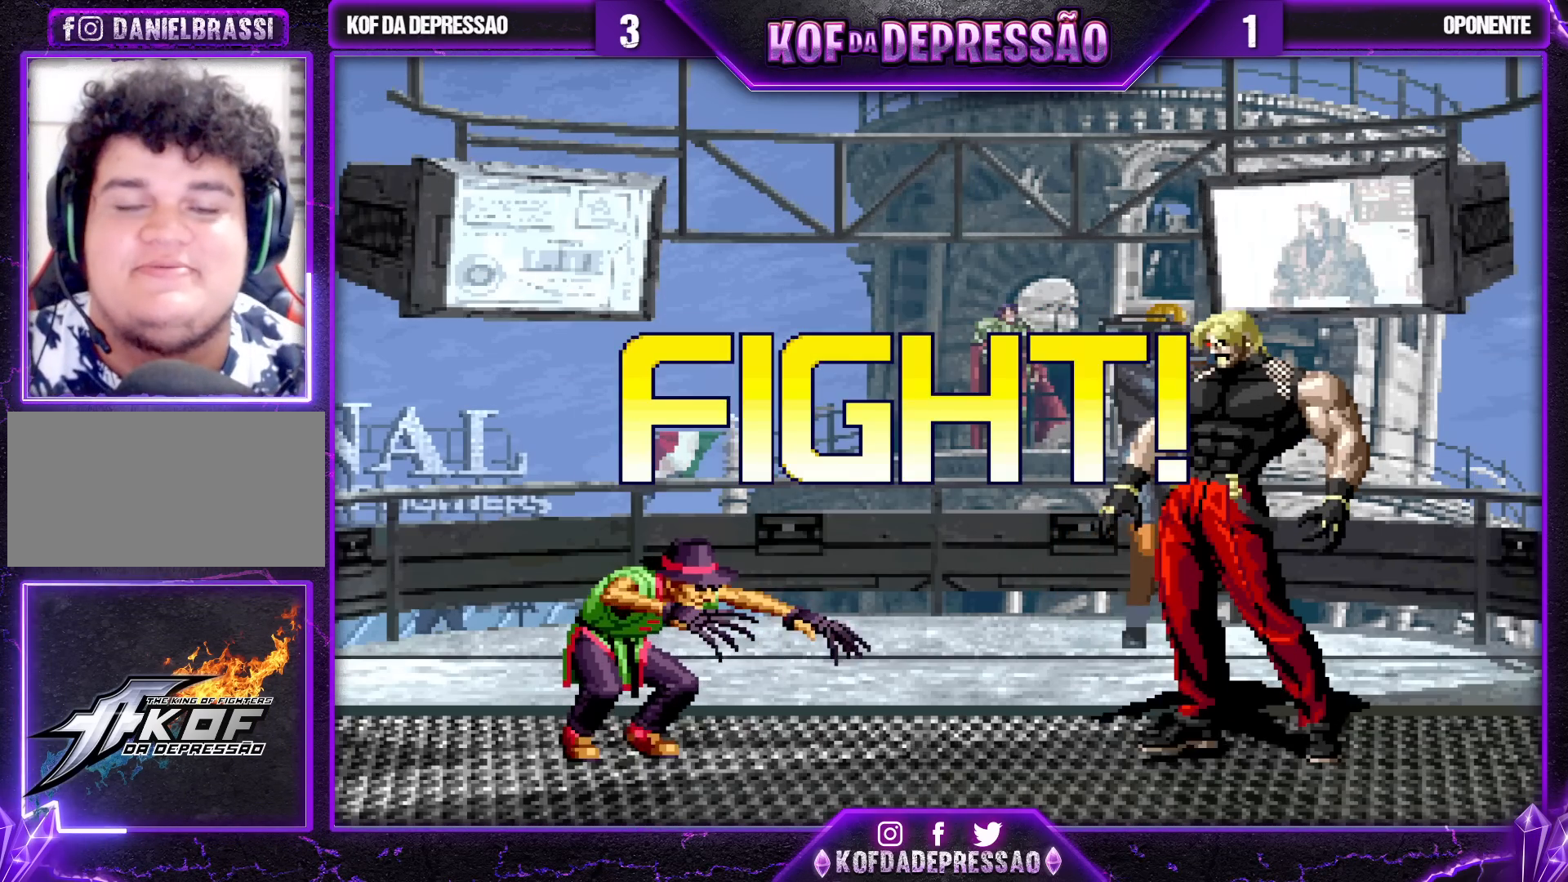
{"buttons": [], "left_stick": "down-left", "events": [[200, "left_stick", "down-left"]]}
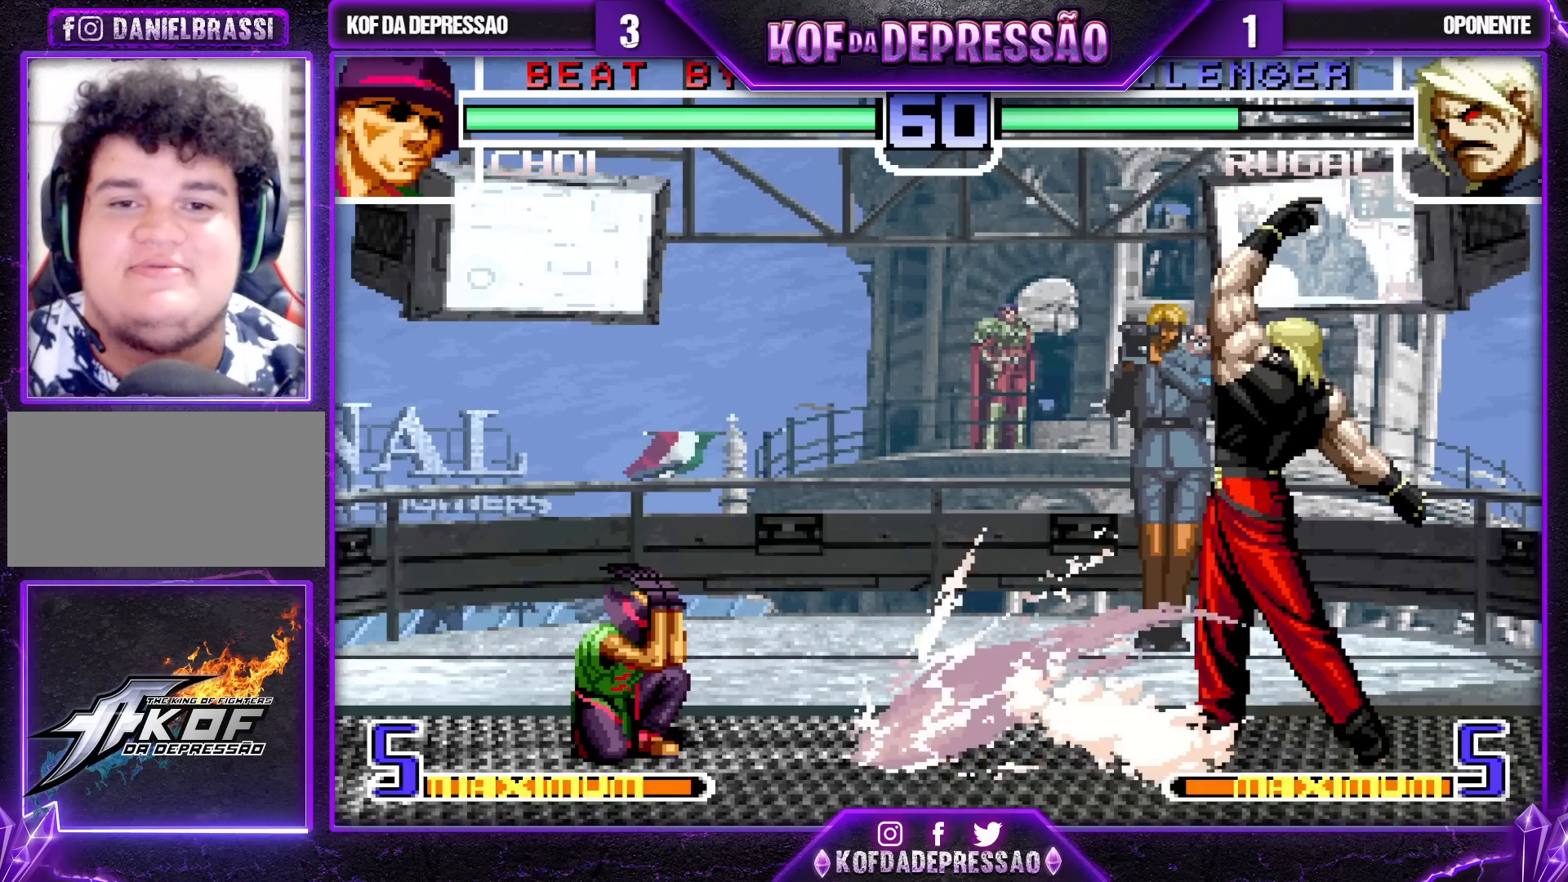
{"buttons": [], "left_stick": "down-left", "events": []}
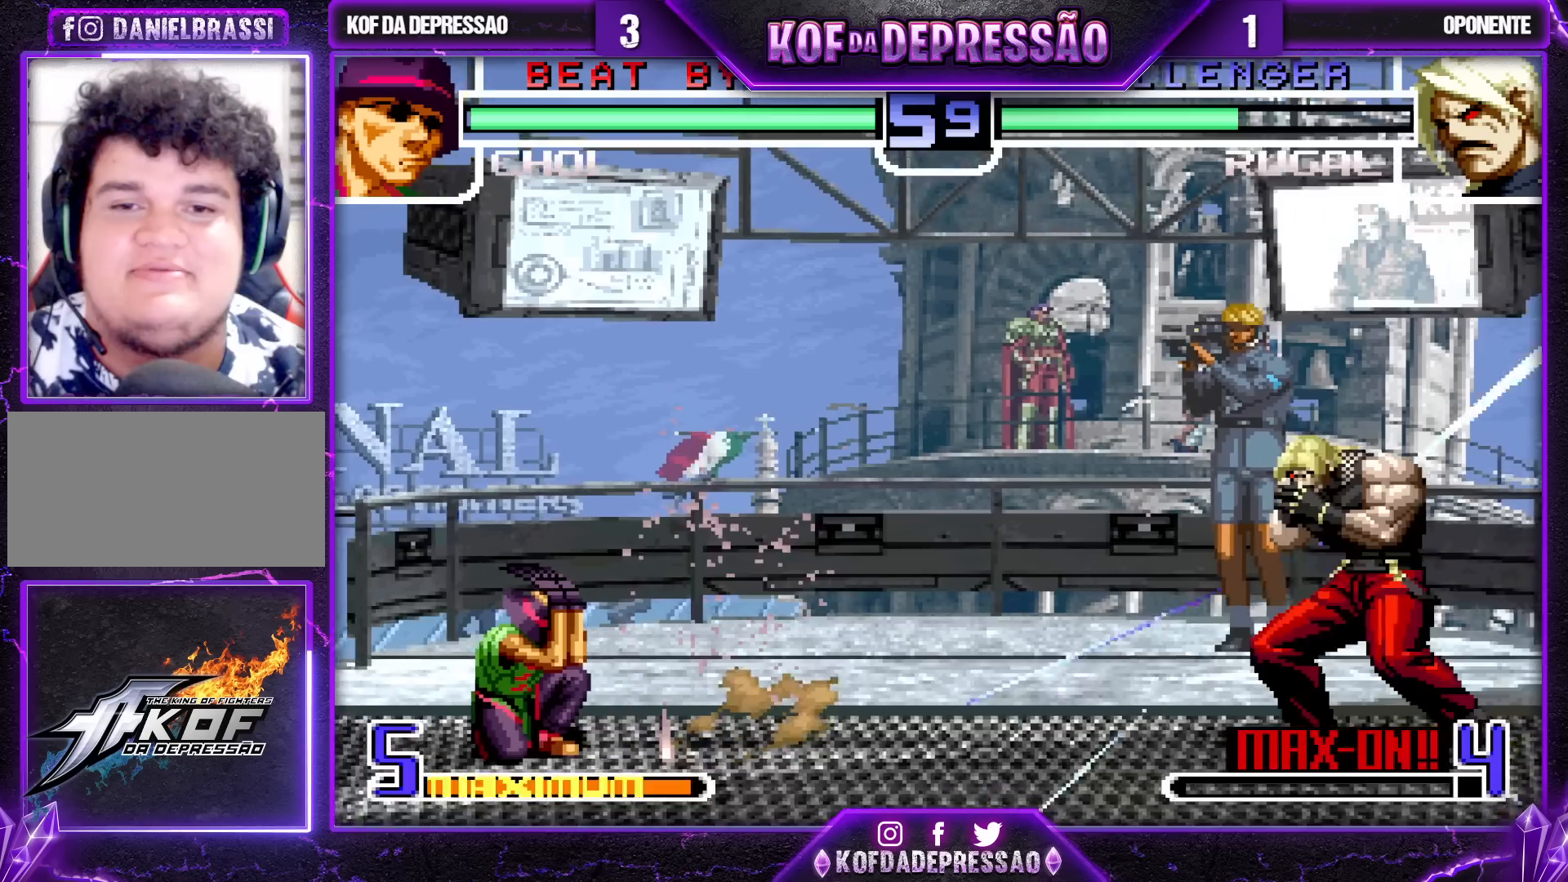
{"buttons": [], "left_stick": "down-left", "events": []}
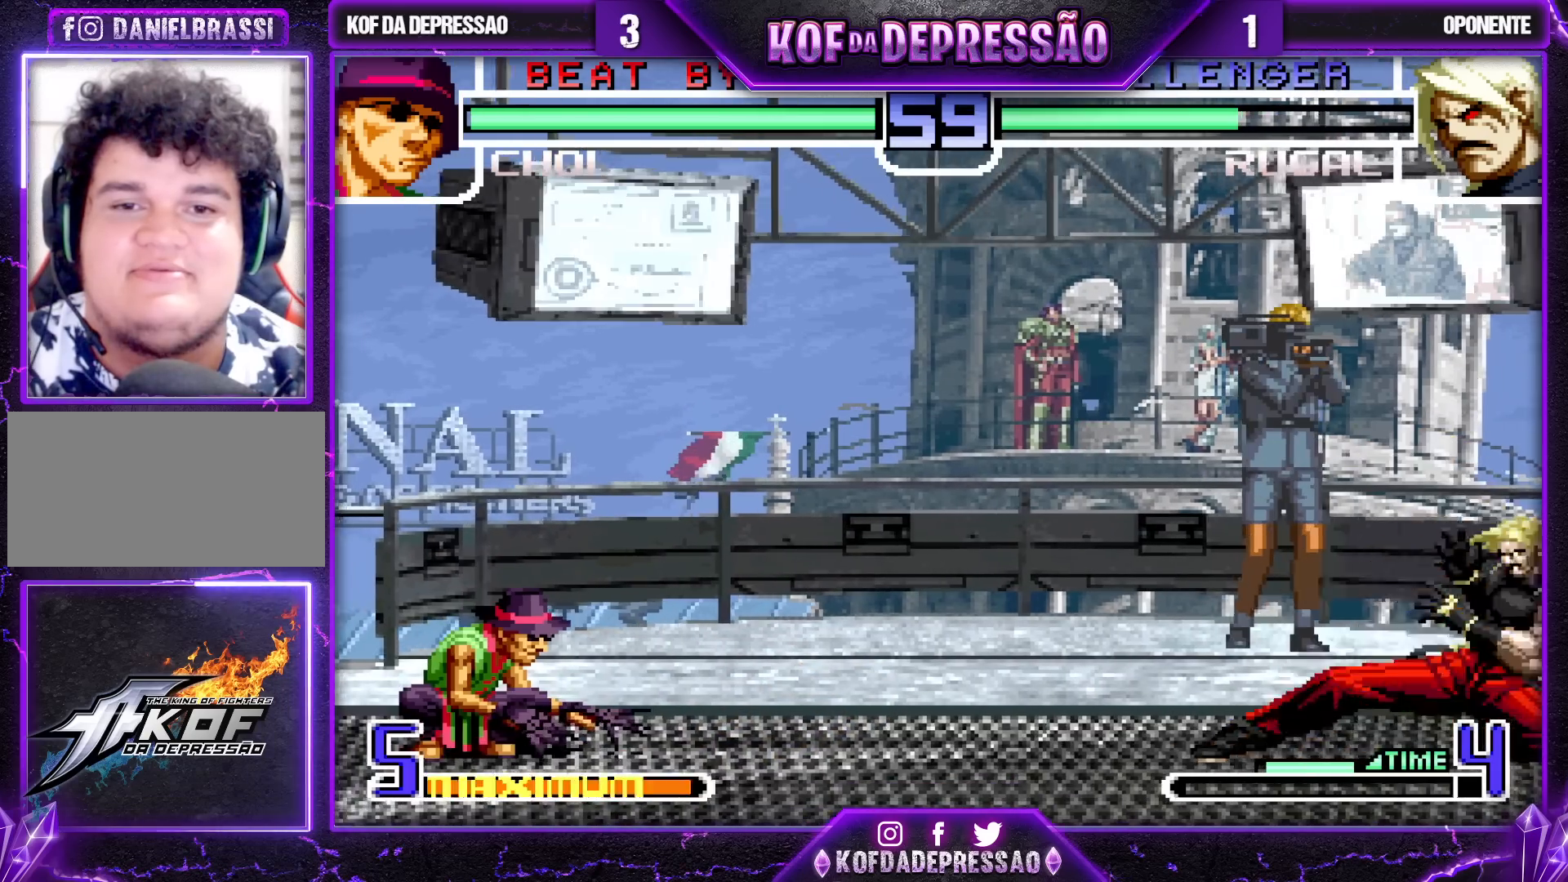
{"buttons": [], "left_stick": "down-left", "events": []}
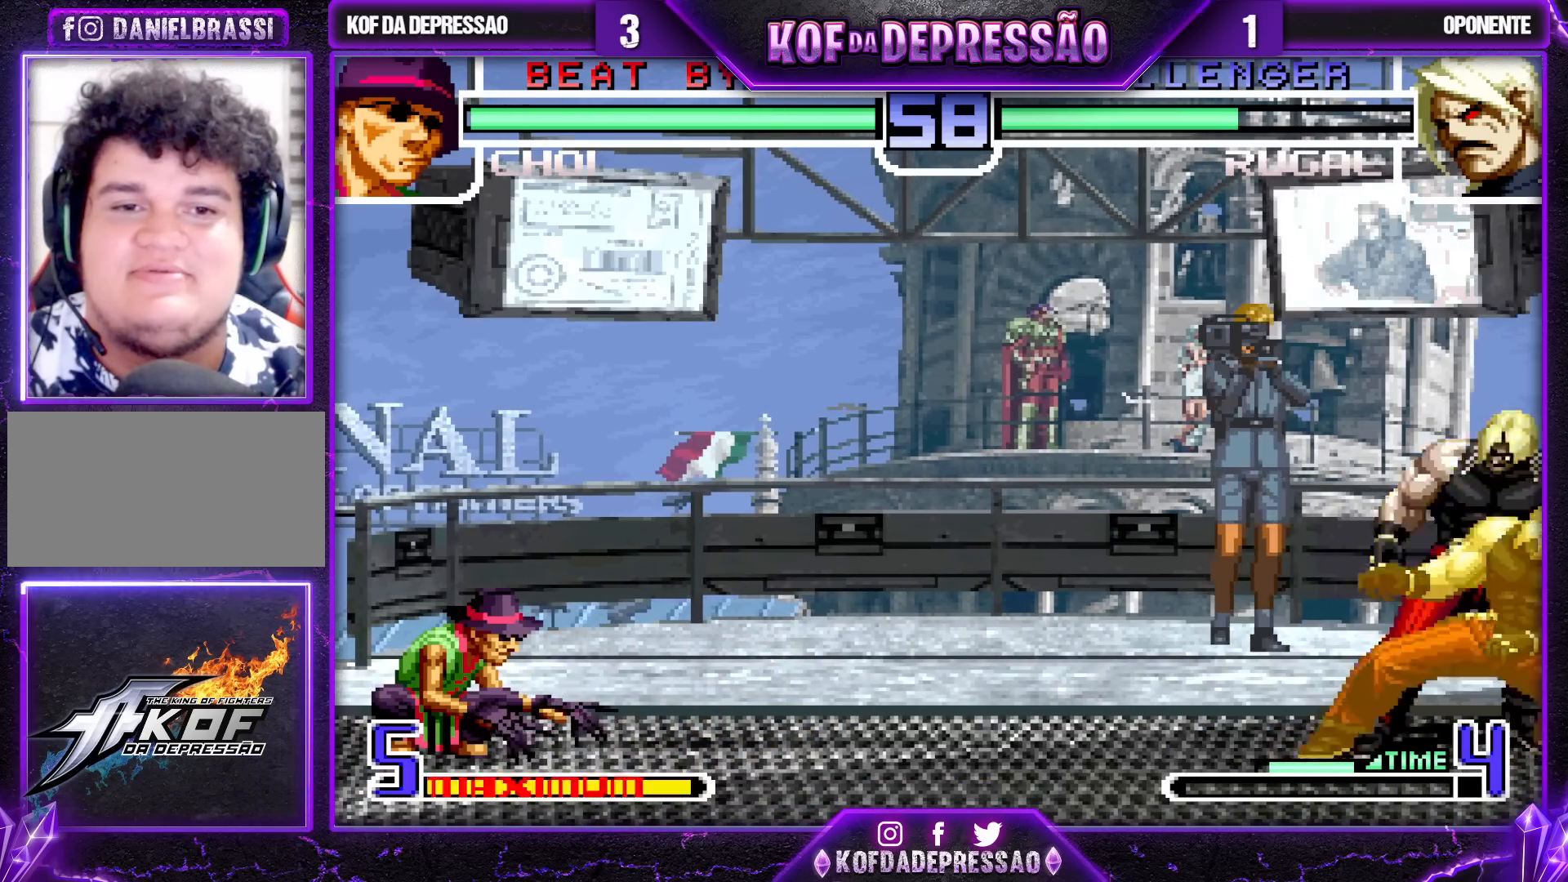
{"buttons": [], "left_stick": "down-left", "events": [[350, "left_stick", "down-right"], [417, "left_stick", "center"], [500, "left_stick", "down-left"]]}
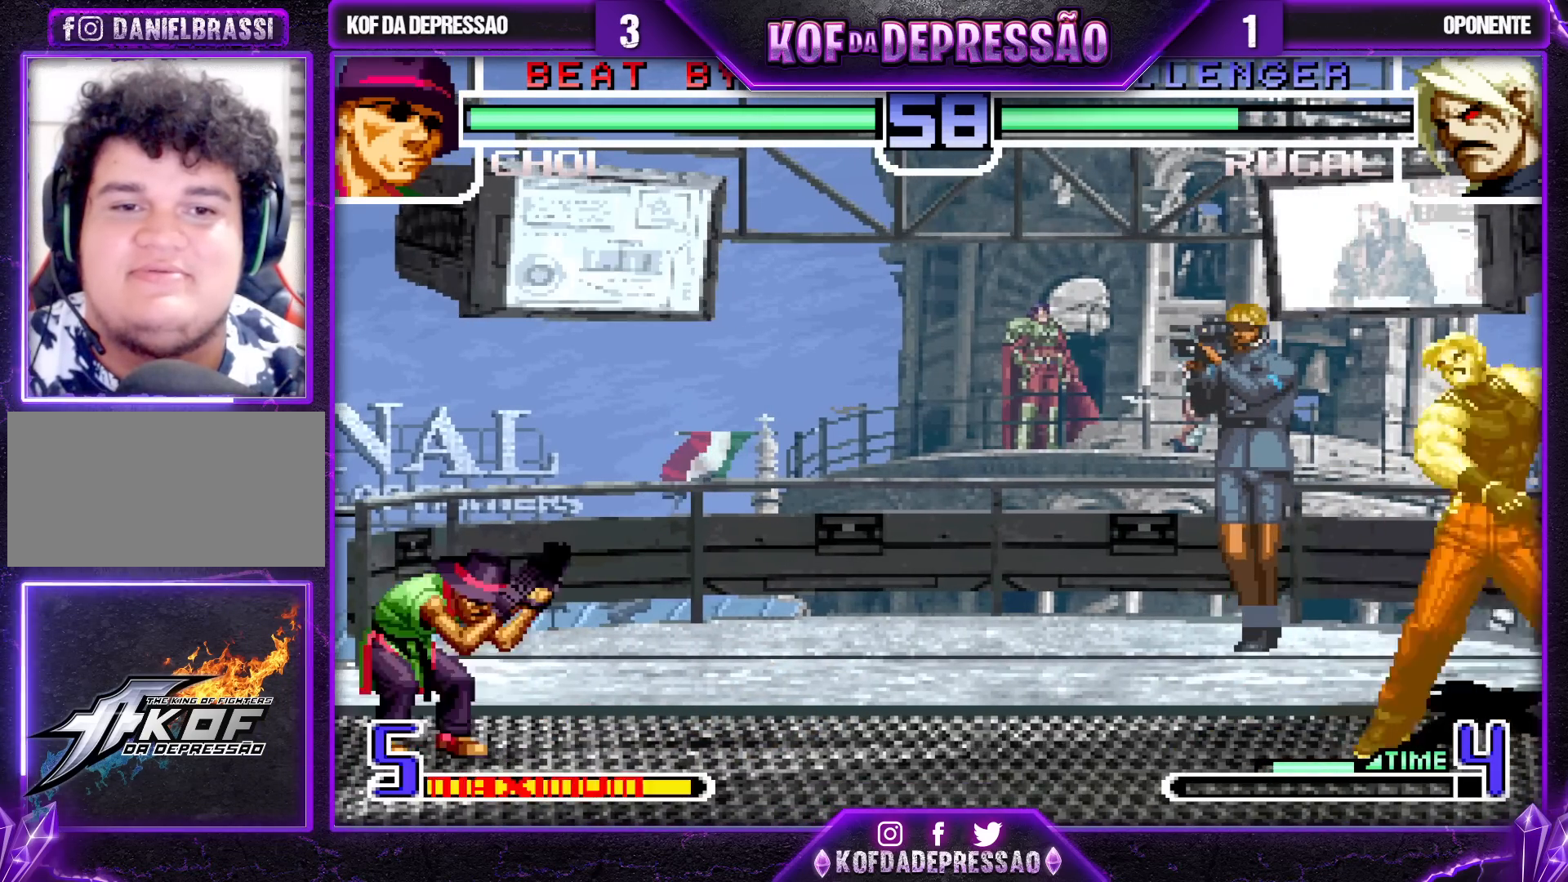
{"buttons": [], "left_stick": "down-left", "events": []}
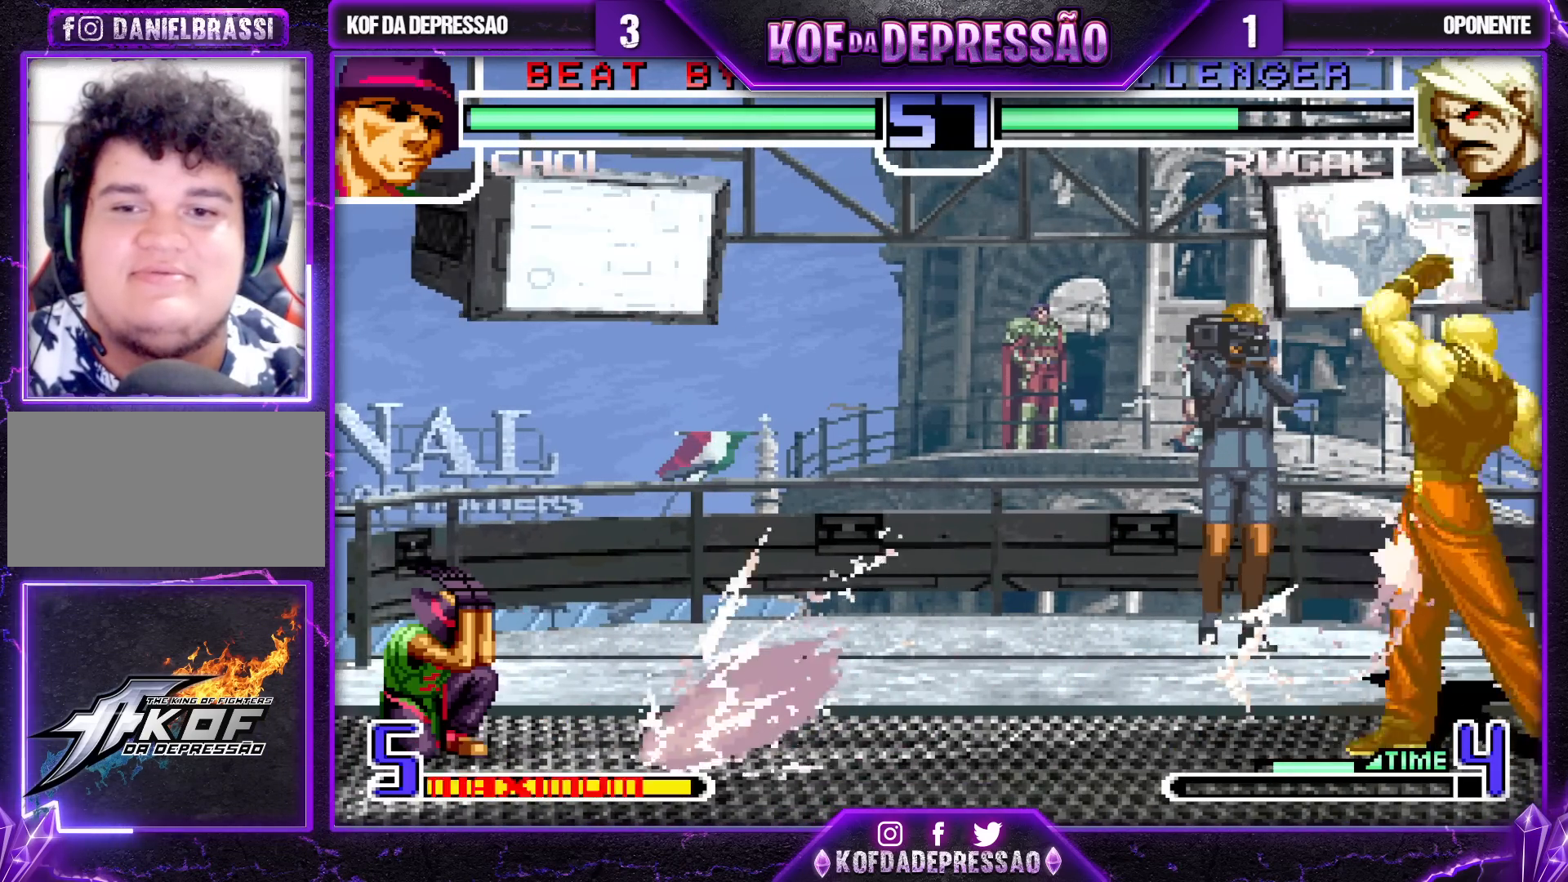
{"buttons": [], "left_stick": "down-left", "events": [[267, "SQUARE", "down"], [267, "TRIANGLE", "down"], [283, "left_stick", "center"], [350, "SQUARE", "up"], [350, "TRIANGLE", "up"], [483, "left_stick", "down-left"]]}
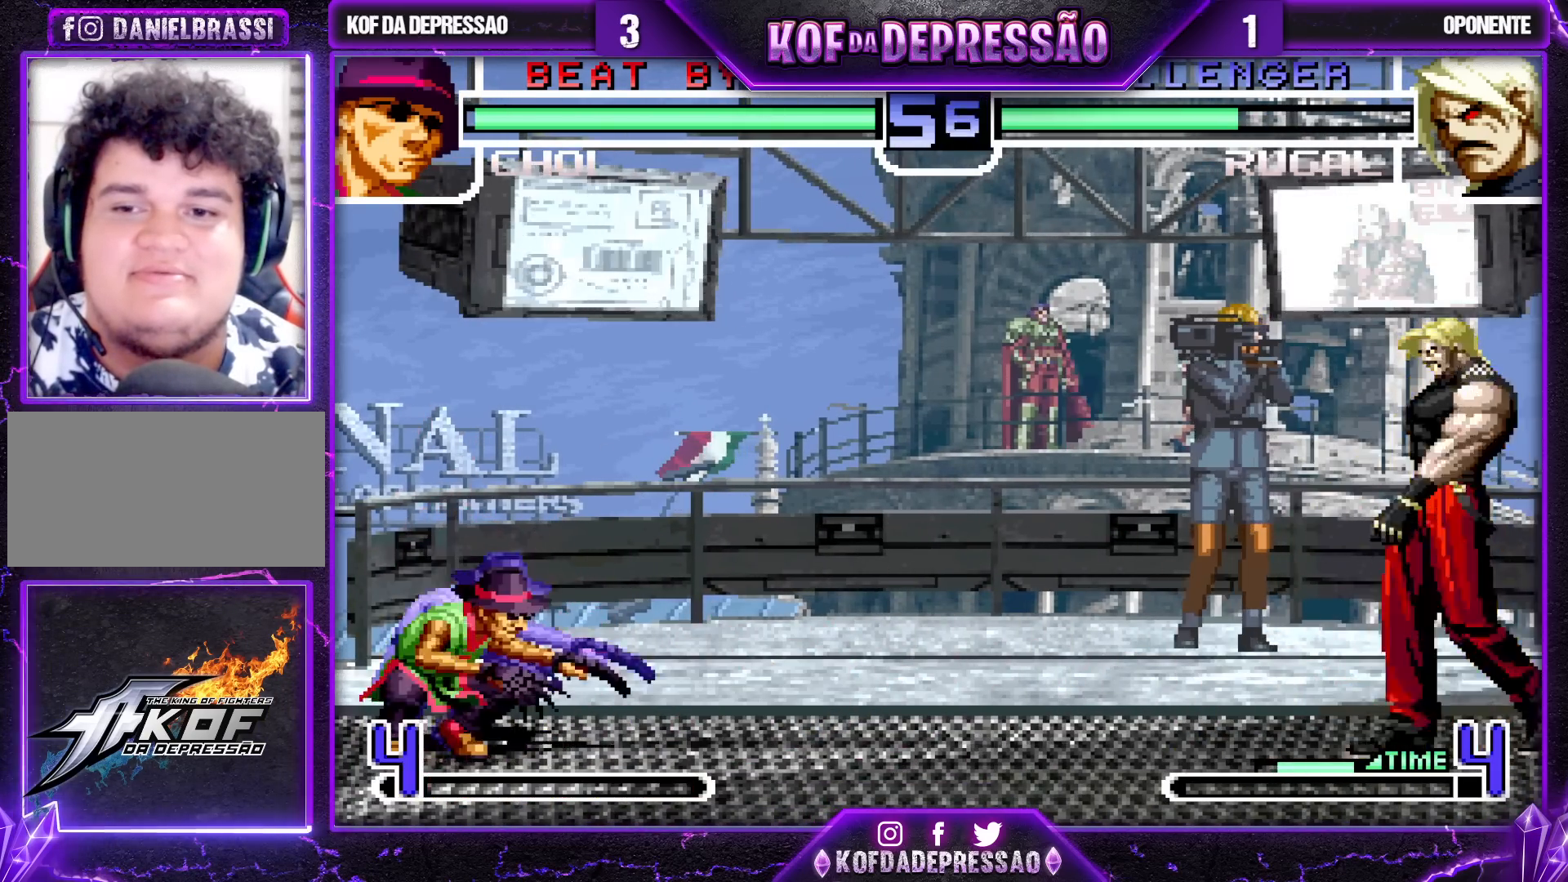
{"buttons": [], "left_stick": "down-left", "events": []}
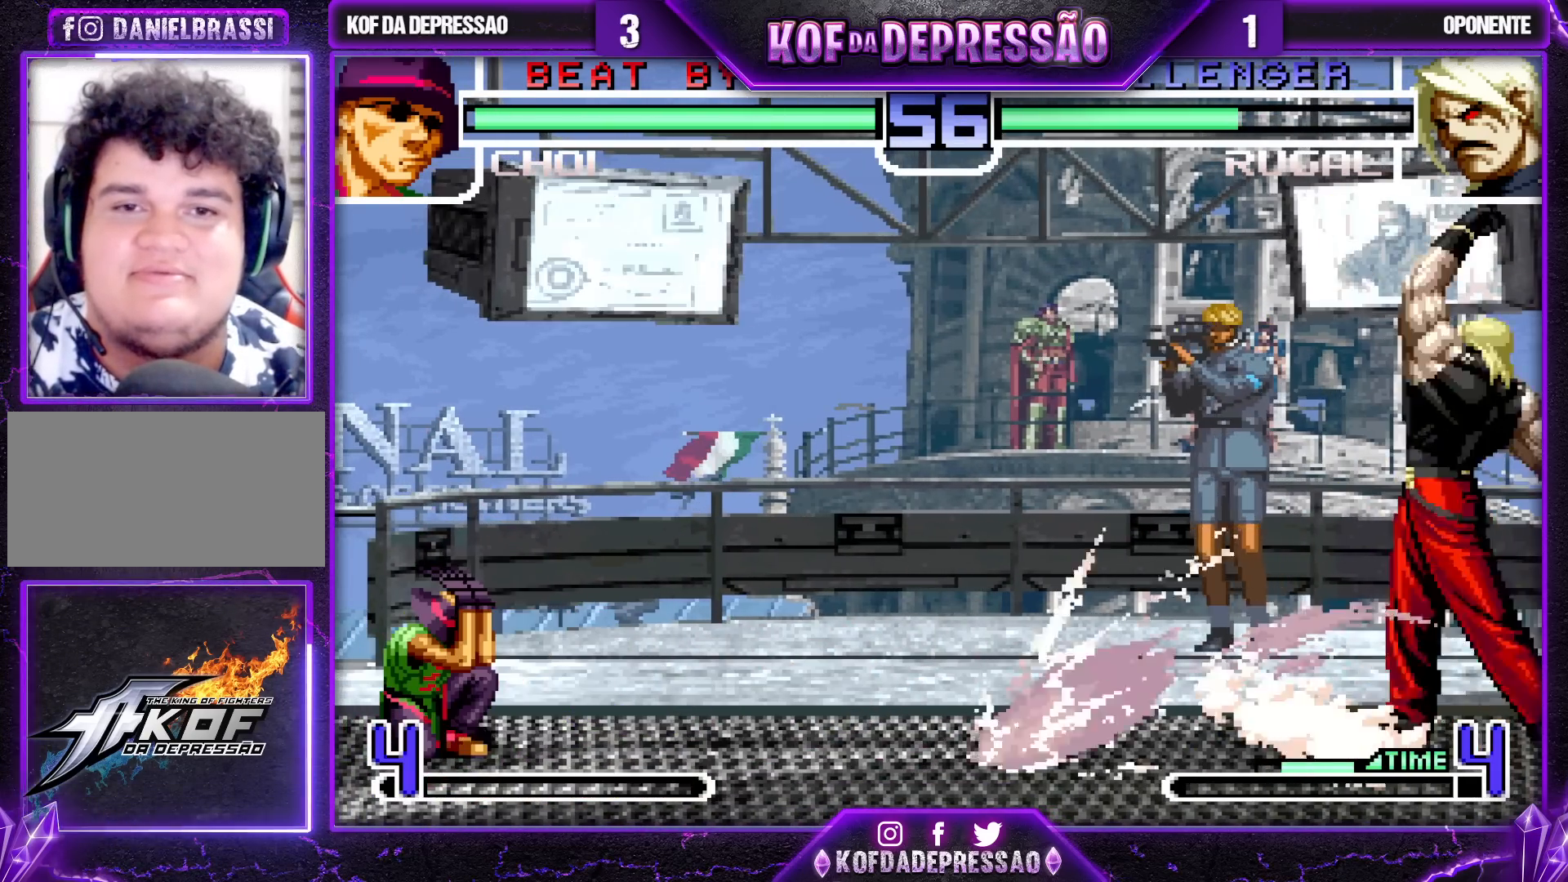
{"buttons": ["SQUARE", "TRIANGLE"], "left_stick": "center", "events": [[483, "SQUARE", "down"], [483, "TRIANGLE", "down"], [483, "left_stick", "center"]]}
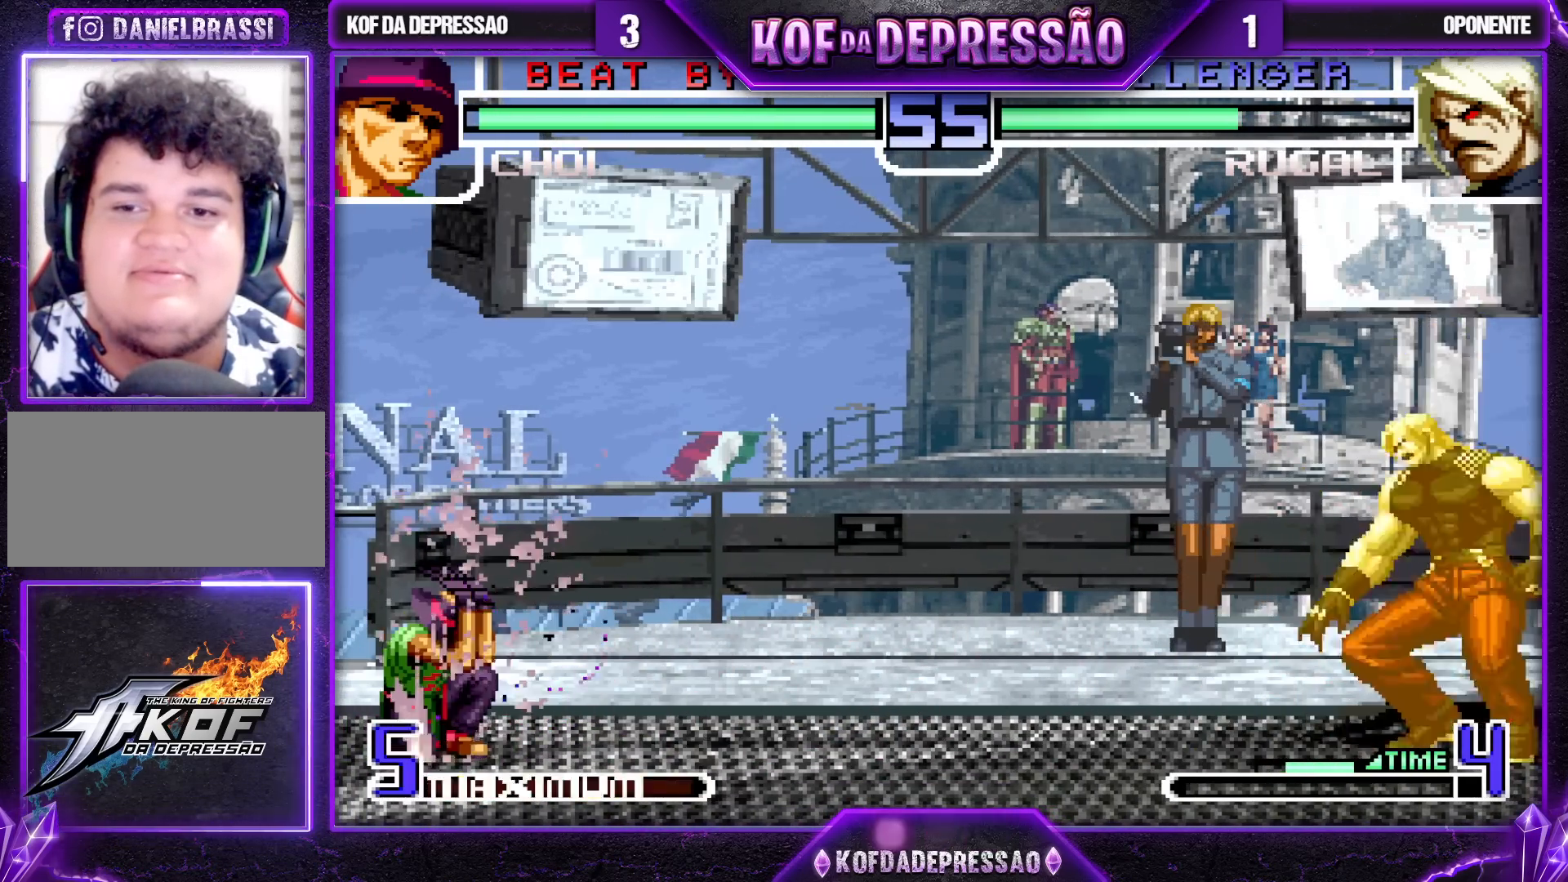
{"buttons": [], "left_stick": "down-left", "events": [[67, "SQUARE", "up"], [67, "TRIANGLE", "up"], [267, "left_stick", "down"], [317, "left_stick", "down-left"]]}
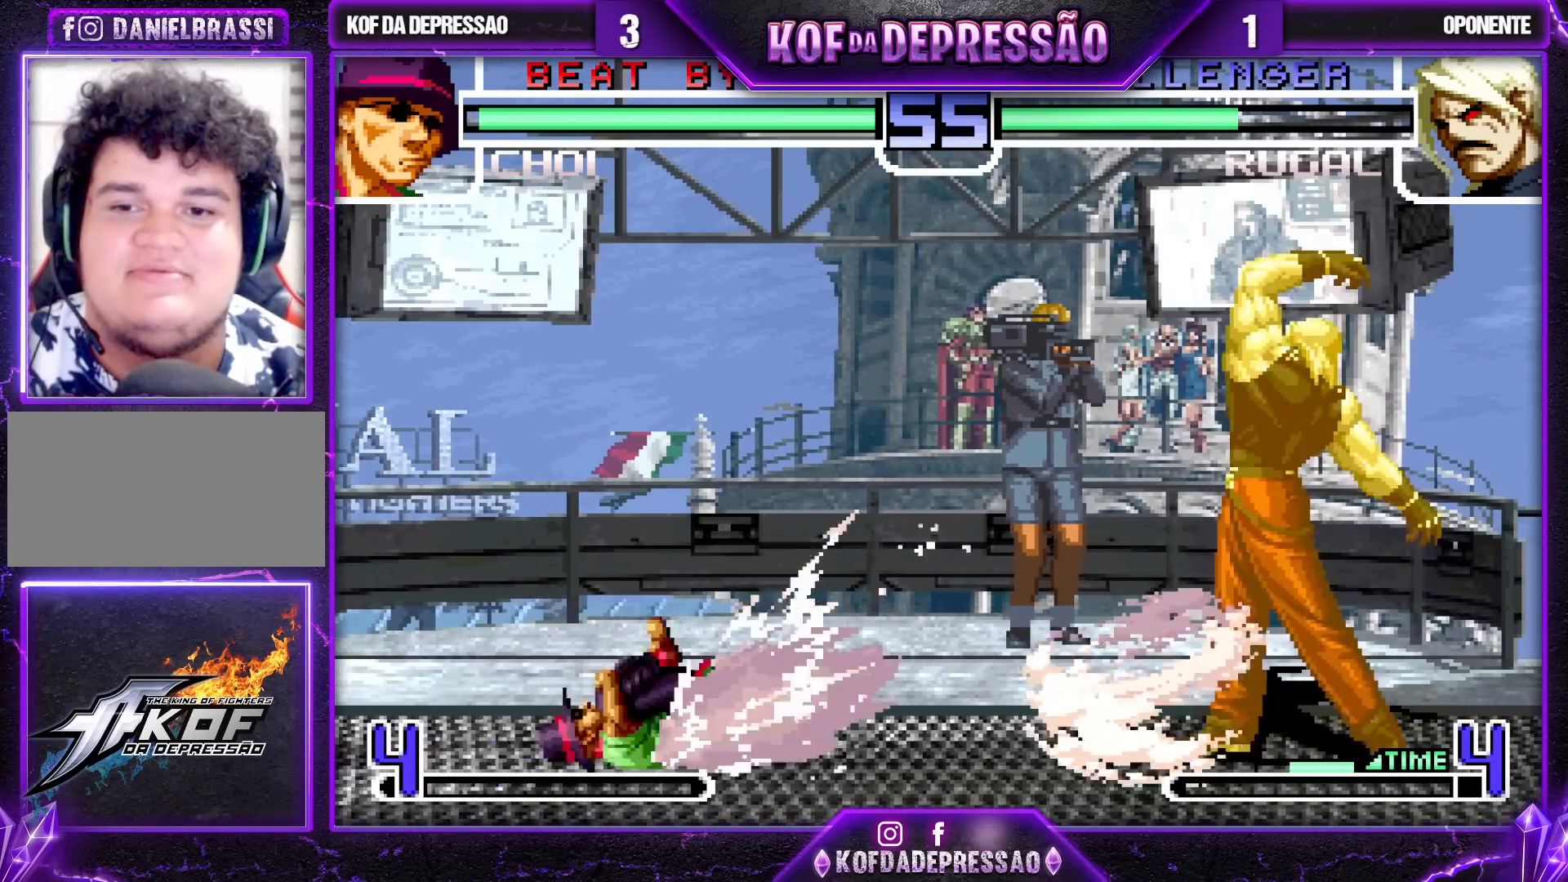
{"buttons": [], "left_stick": "down-left", "events": [[233, "SQUARE", "down"], [233, "TRIANGLE", "down"], [267, "left_stick", "center"], [317, "SQUARE", "up"], [350, "TRIANGLE", "up"], [483, "left_stick", "down-left"]]}
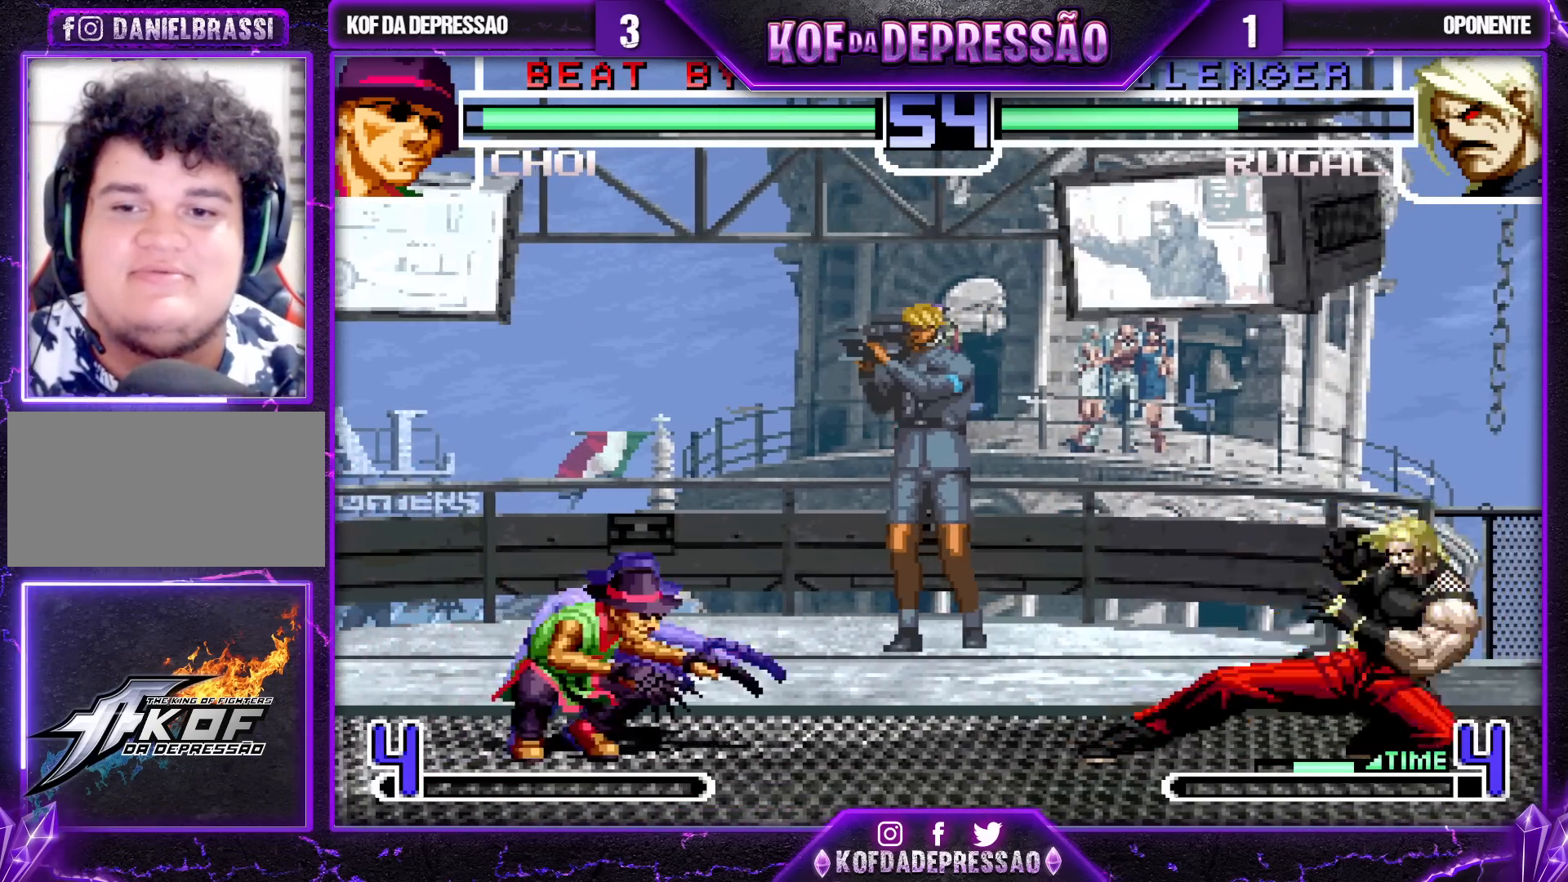
{"buttons": [], "left_stick": "down-left", "events": [[317, "left_stick", "center"], [367, "left_stick", "down"], [417, "left_stick", "down-left"]]}
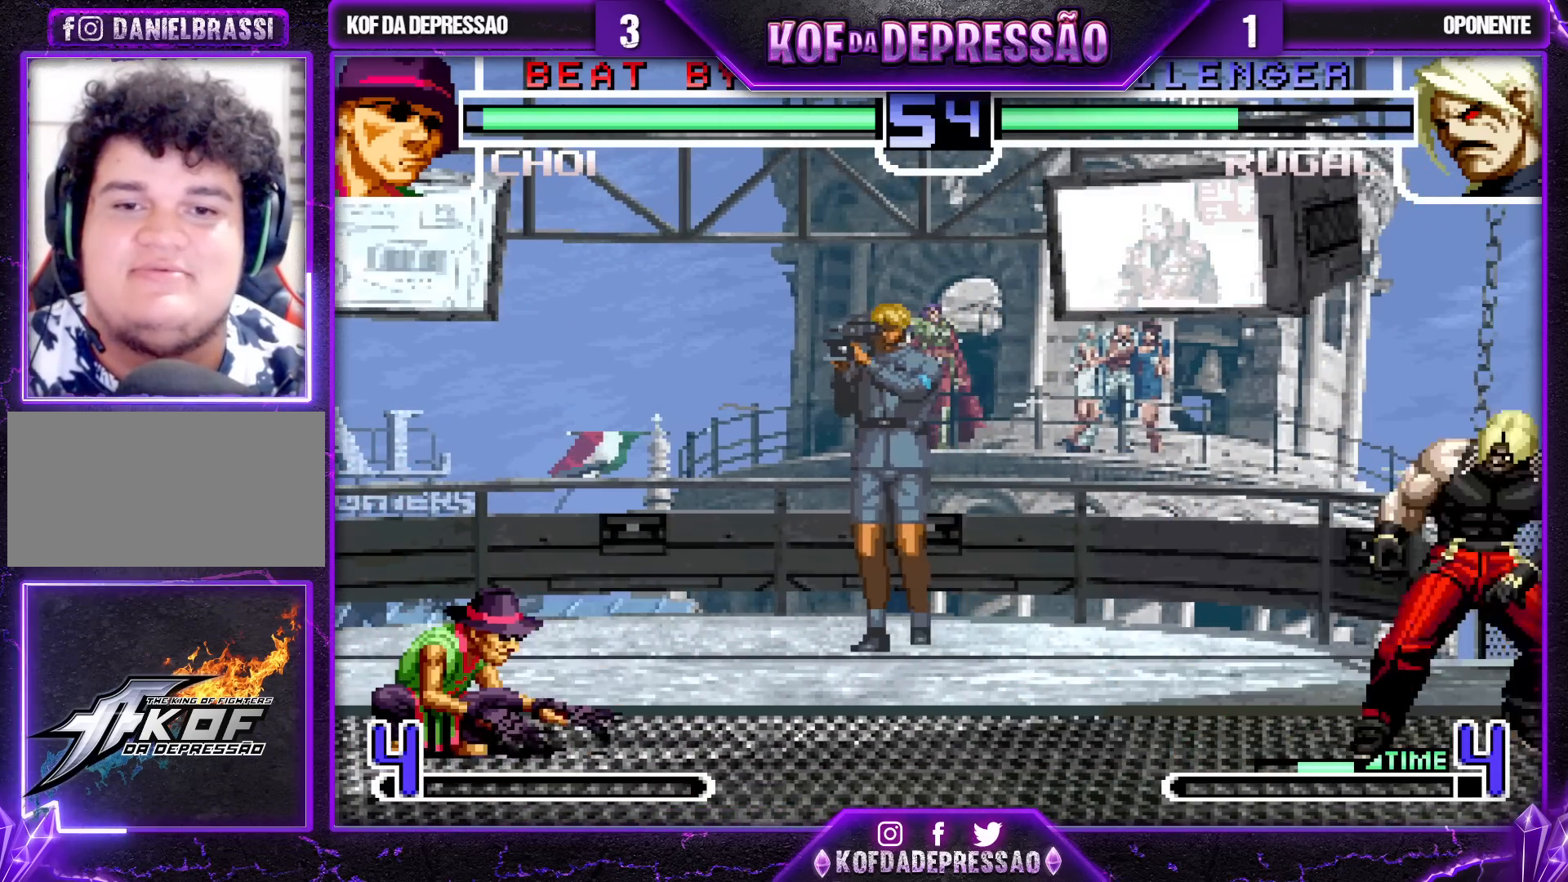
{"buttons": [], "left_stick": "up-right", "events": [[233, "left_stick", "center"], [283, "left_stick", "right"], [483, "left_stick", "up-right"]]}
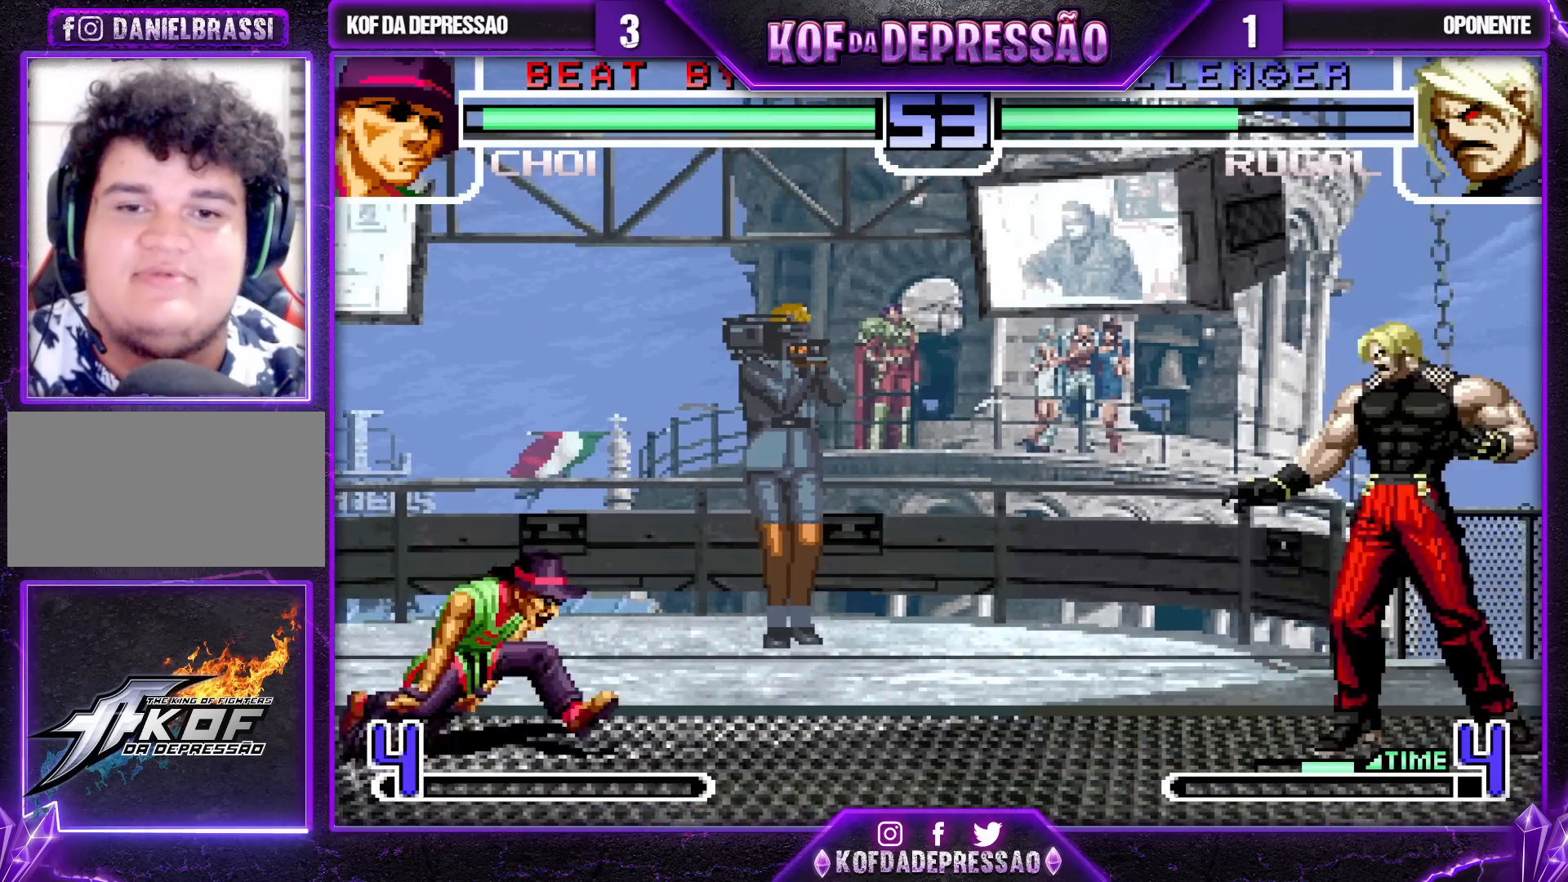
{"buttons": [], "left_stick": "right", "events": [[183, "left_stick", "up"], [333, "left_stick", "left"], [383, "left_stick", "down"], [483, "left_stick", "right"]]}
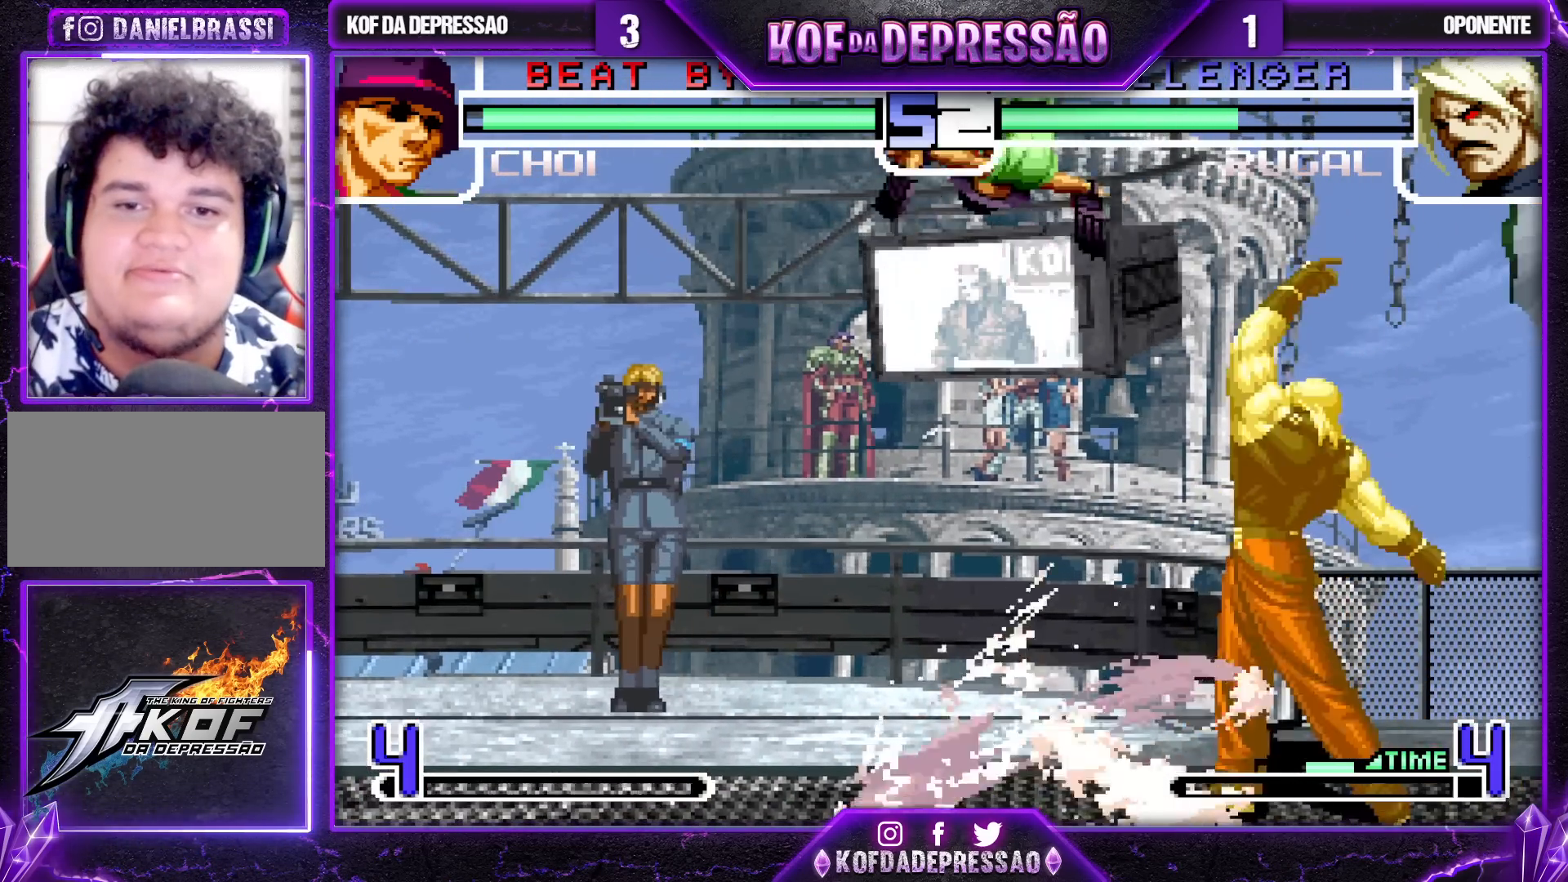
{"buttons": [], "left_stick": "center", "events": [[17, "CROSS", "down"], [50, "left_stick", "center"], [100, "CROSS", "up"]]}
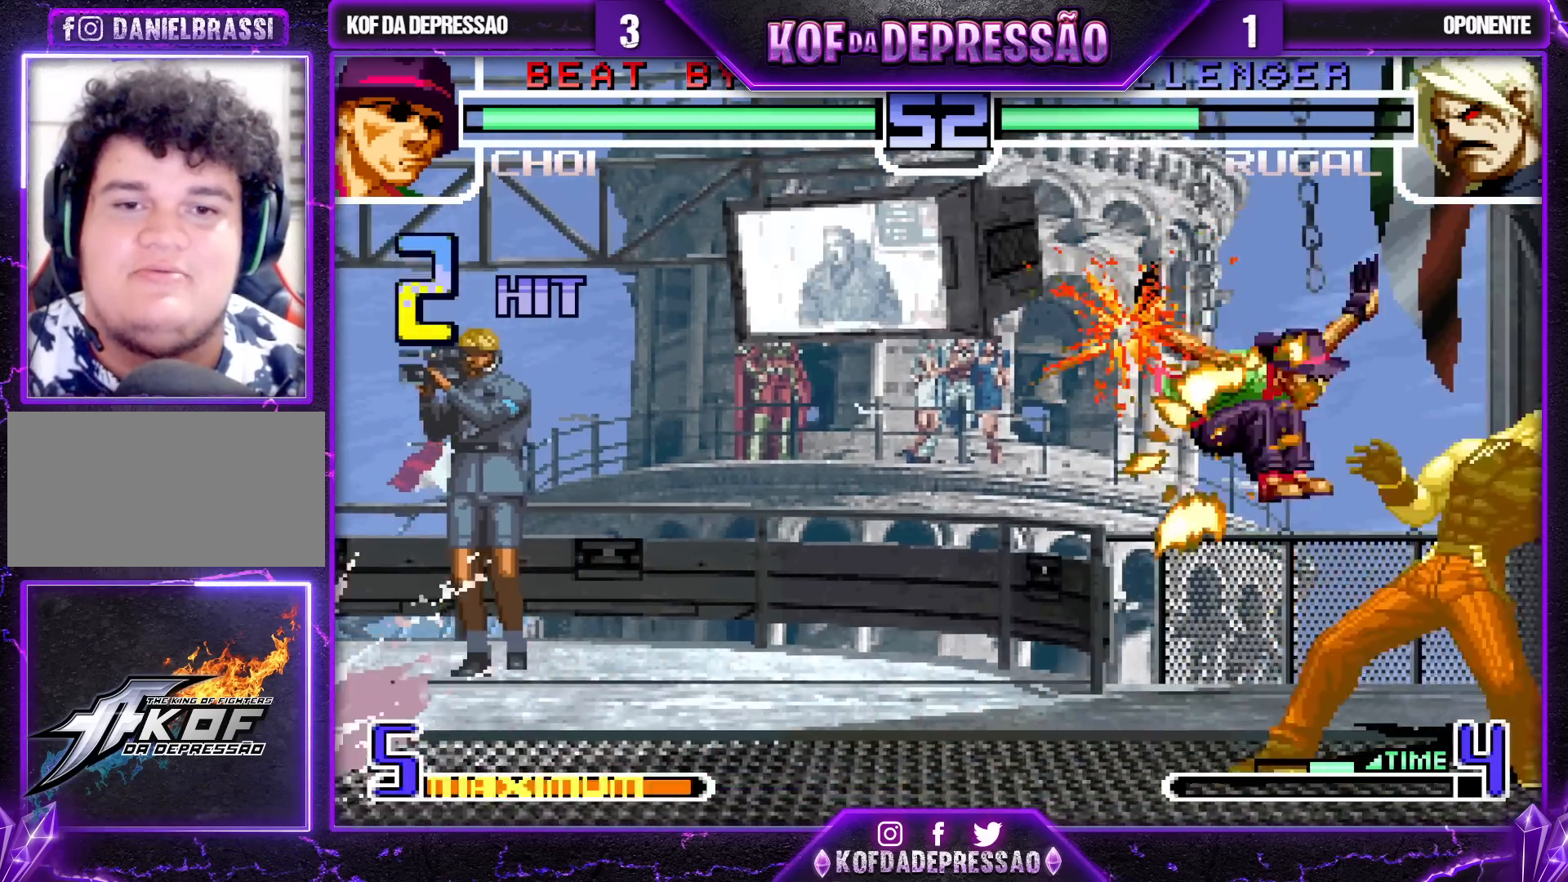
{"buttons": [], "left_stick": "up-right", "events": [[467, "left_stick", "up-right"]]}
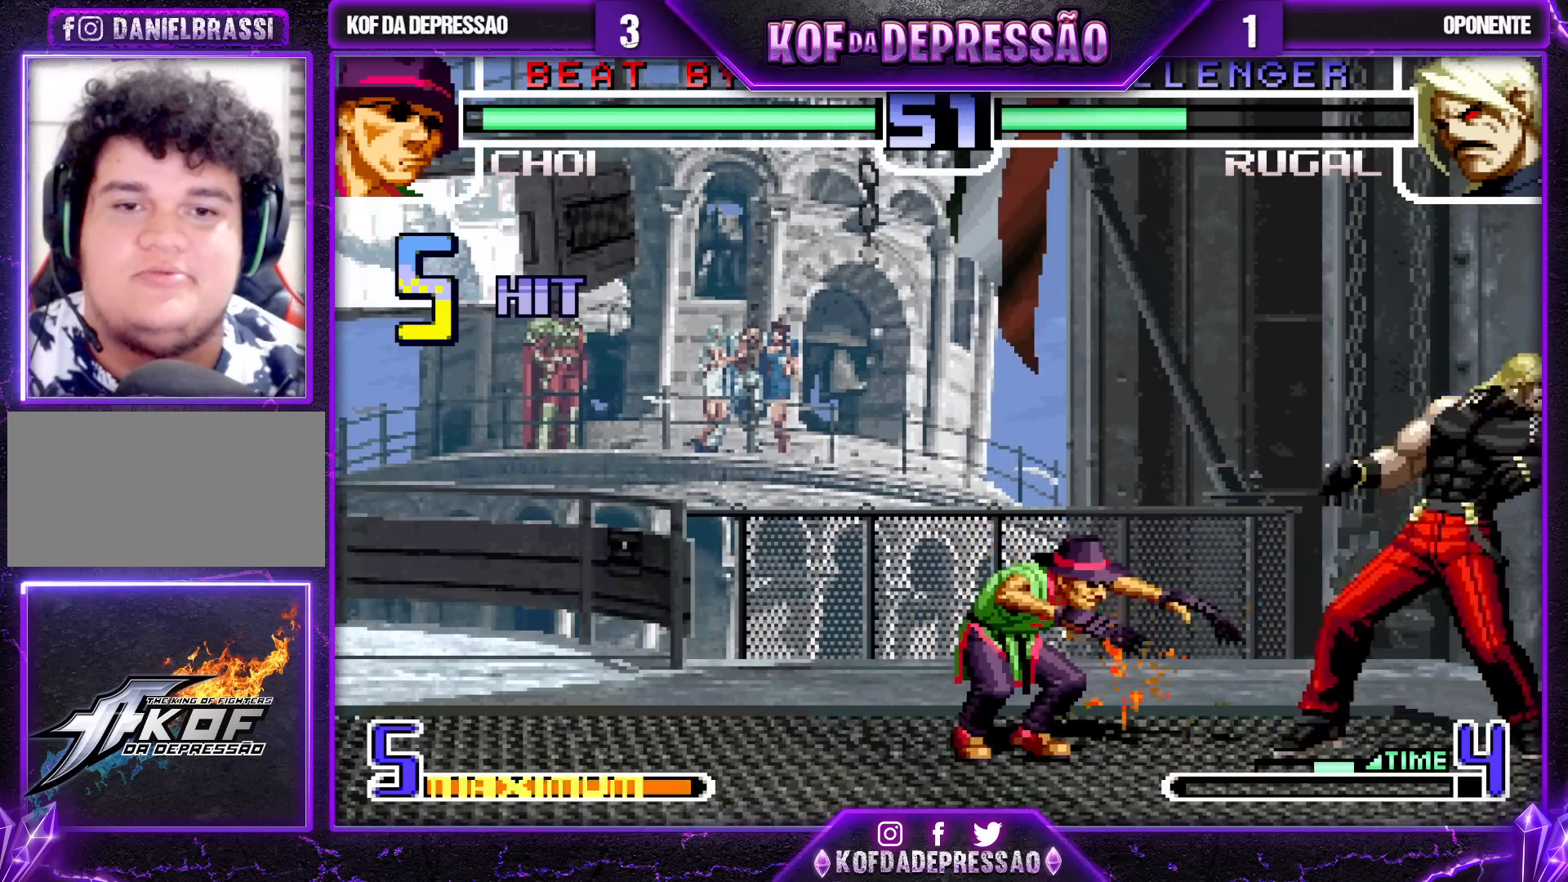
{"buttons": [], "left_stick": "center", "events": [[83, "left_stick", "center"], [333, "R1", "down"], [467, "R1", "up"]]}
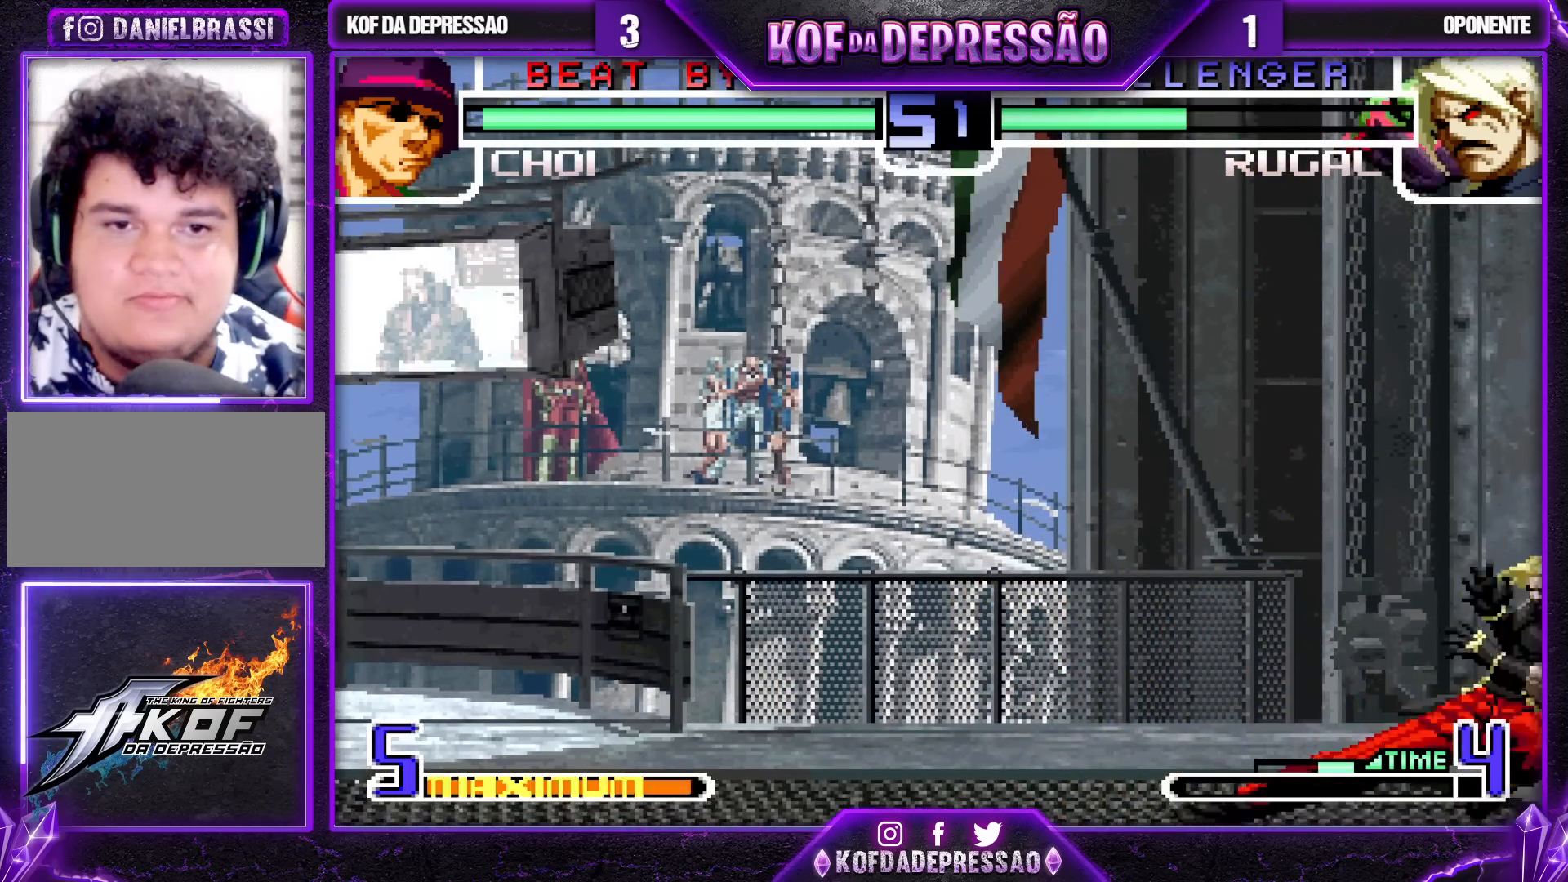
{"buttons": [], "left_stick": "right", "events": [[433, "left_stick", "right"]]}
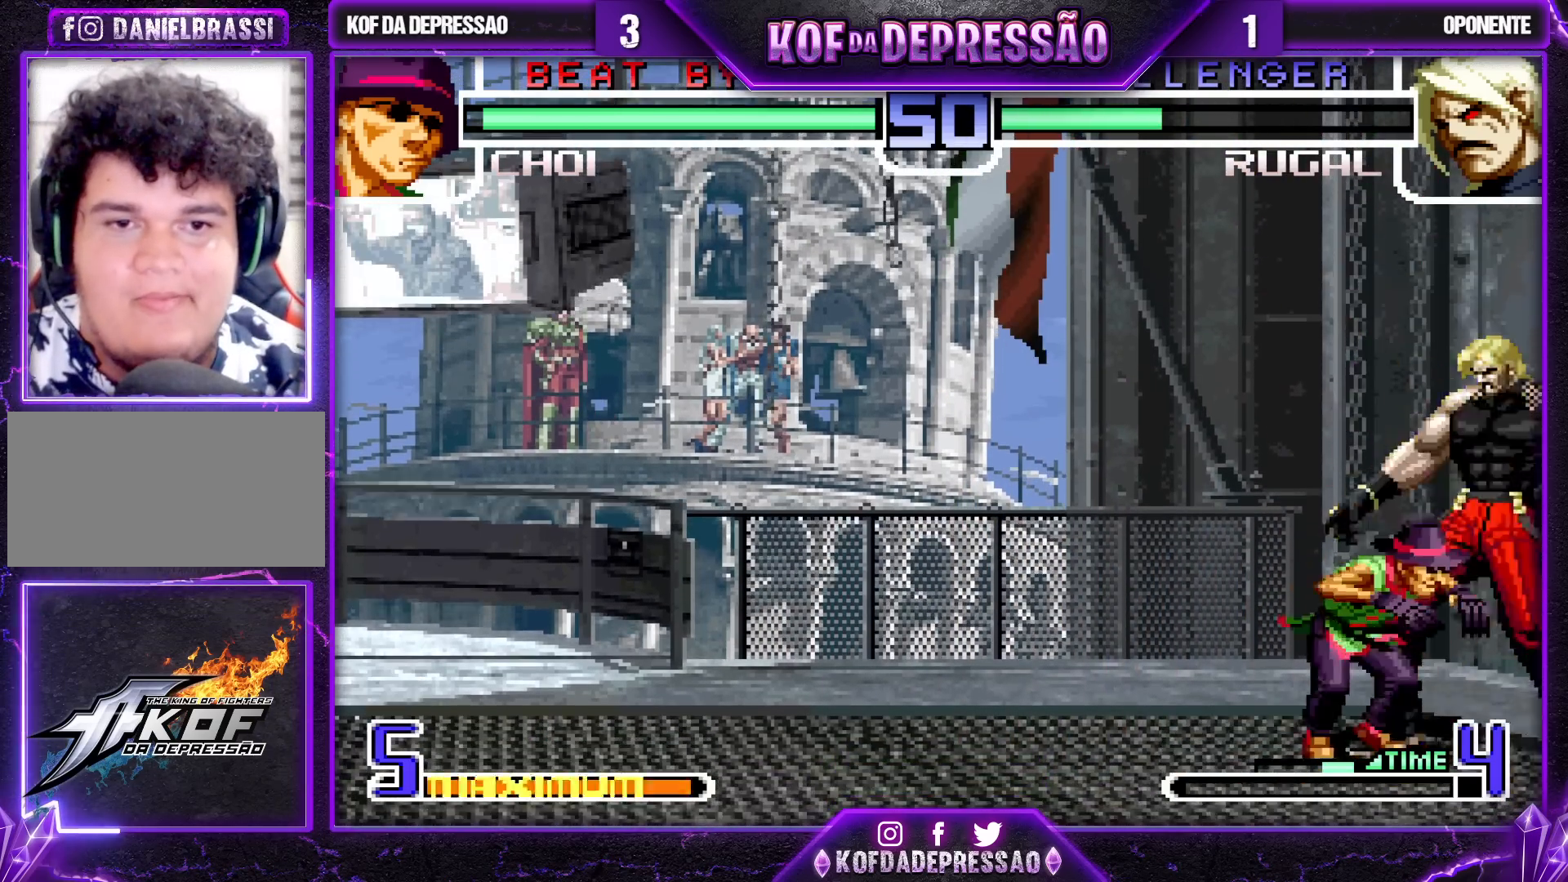
{"buttons": [], "left_stick": "center", "events": [[50, "left_stick", "center"], [317, "R1", "down"], [467, "R1", "up"]]}
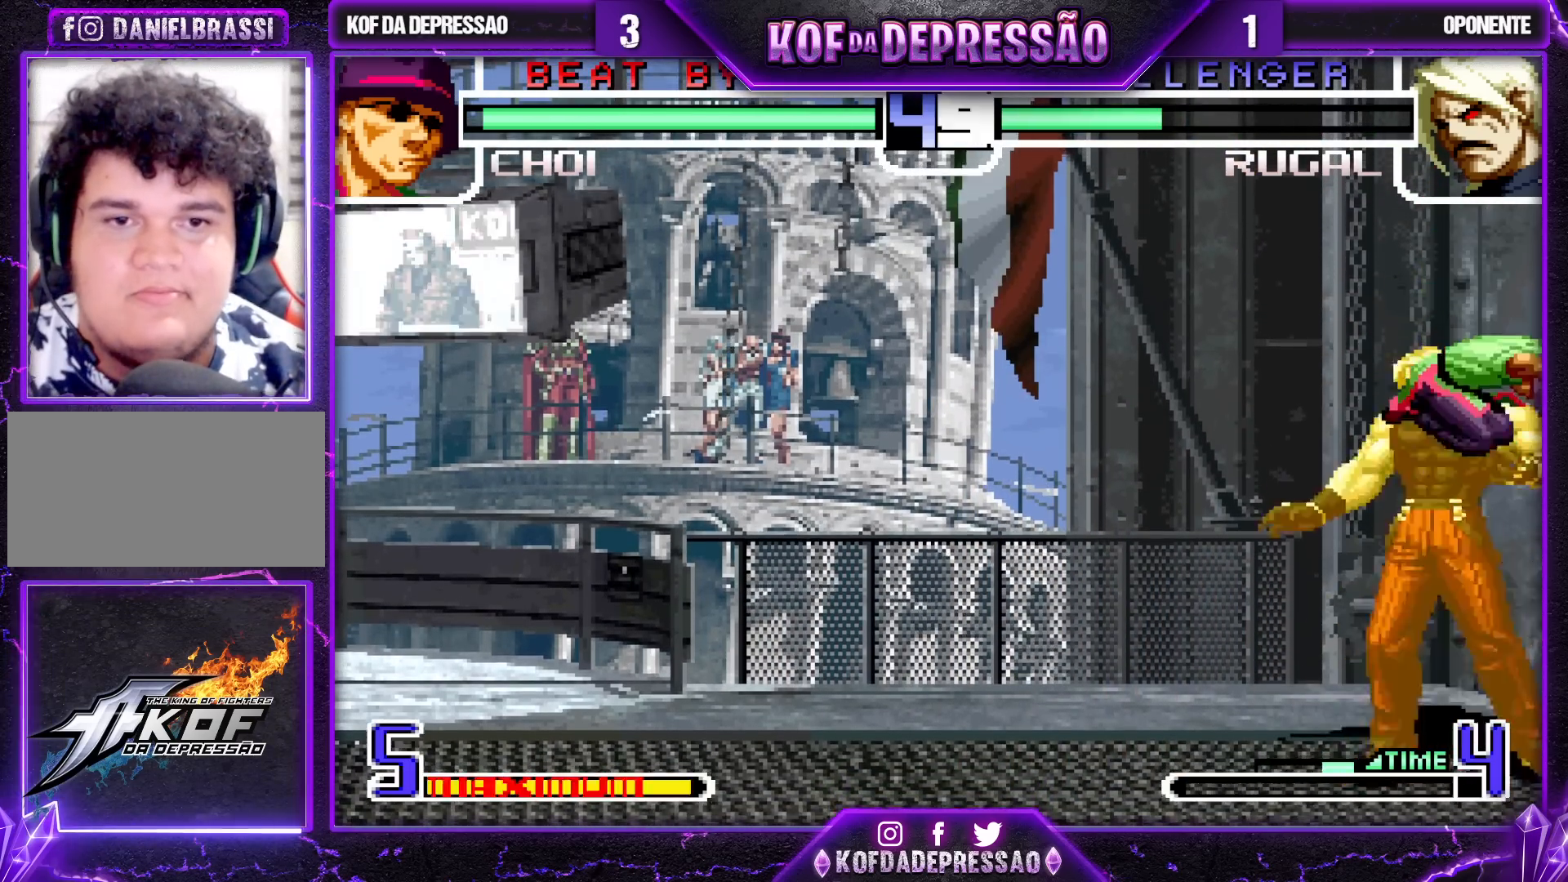
{"buttons": ["TRIANGLE"], "left_stick": "down", "events": [[467, "left_stick", "down"], [483, "TRIANGLE", "down"]]}
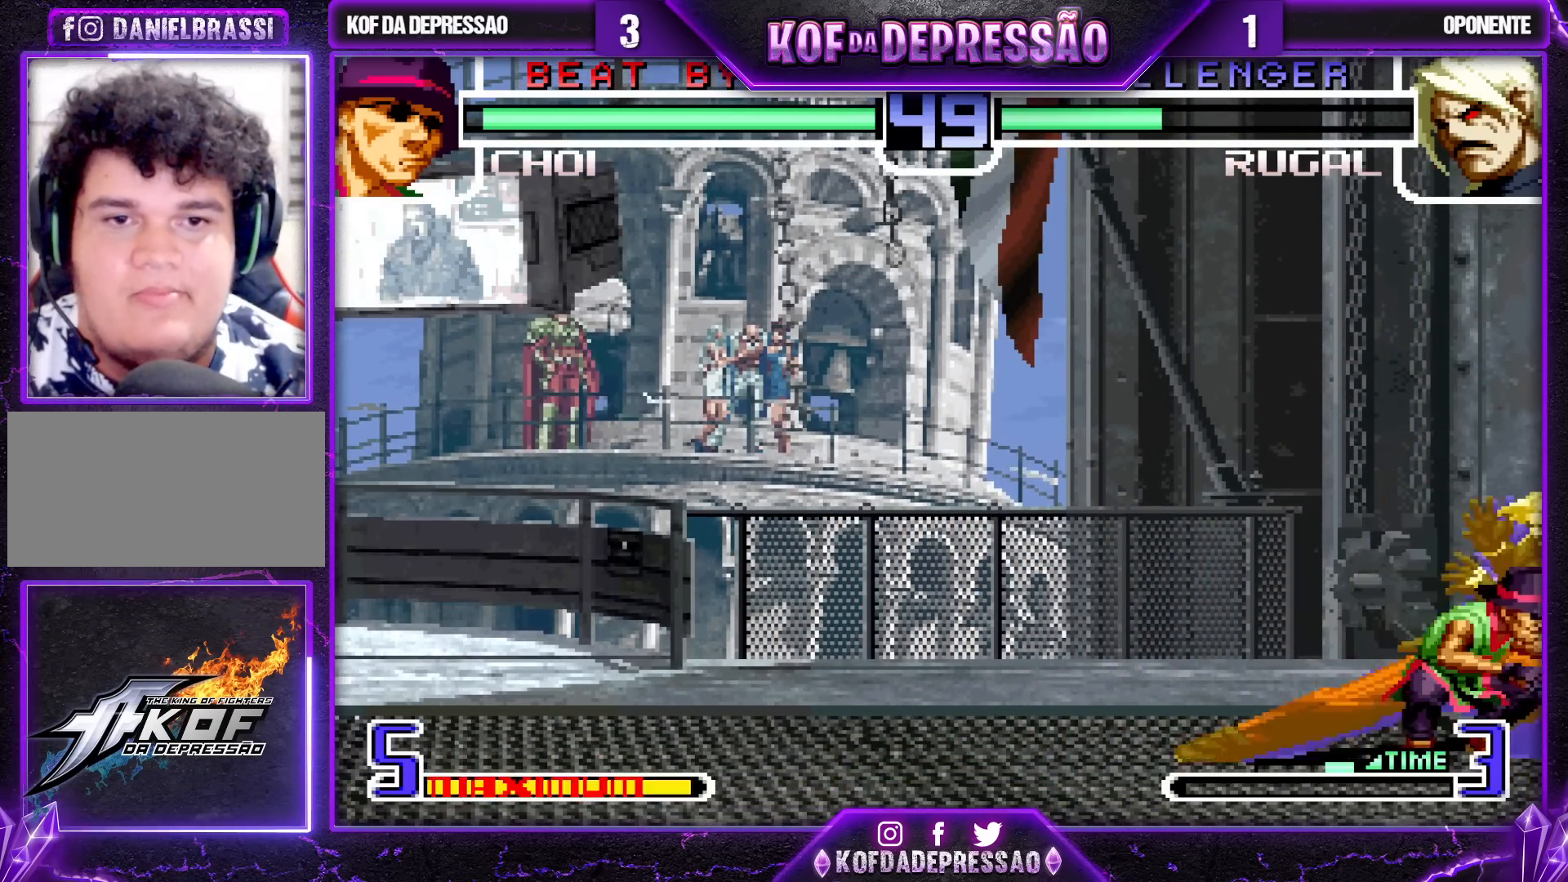
{"buttons": [], "left_stick": "center", "events": [[67, "TRIANGLE", "up"], [150, "left_stick", "center"], [250, "SQUARE", "down"], [250, "TRIANGLE", "down"], [300, "SQUARE", "up"], [300, "TRIANGLE", "up"]]}
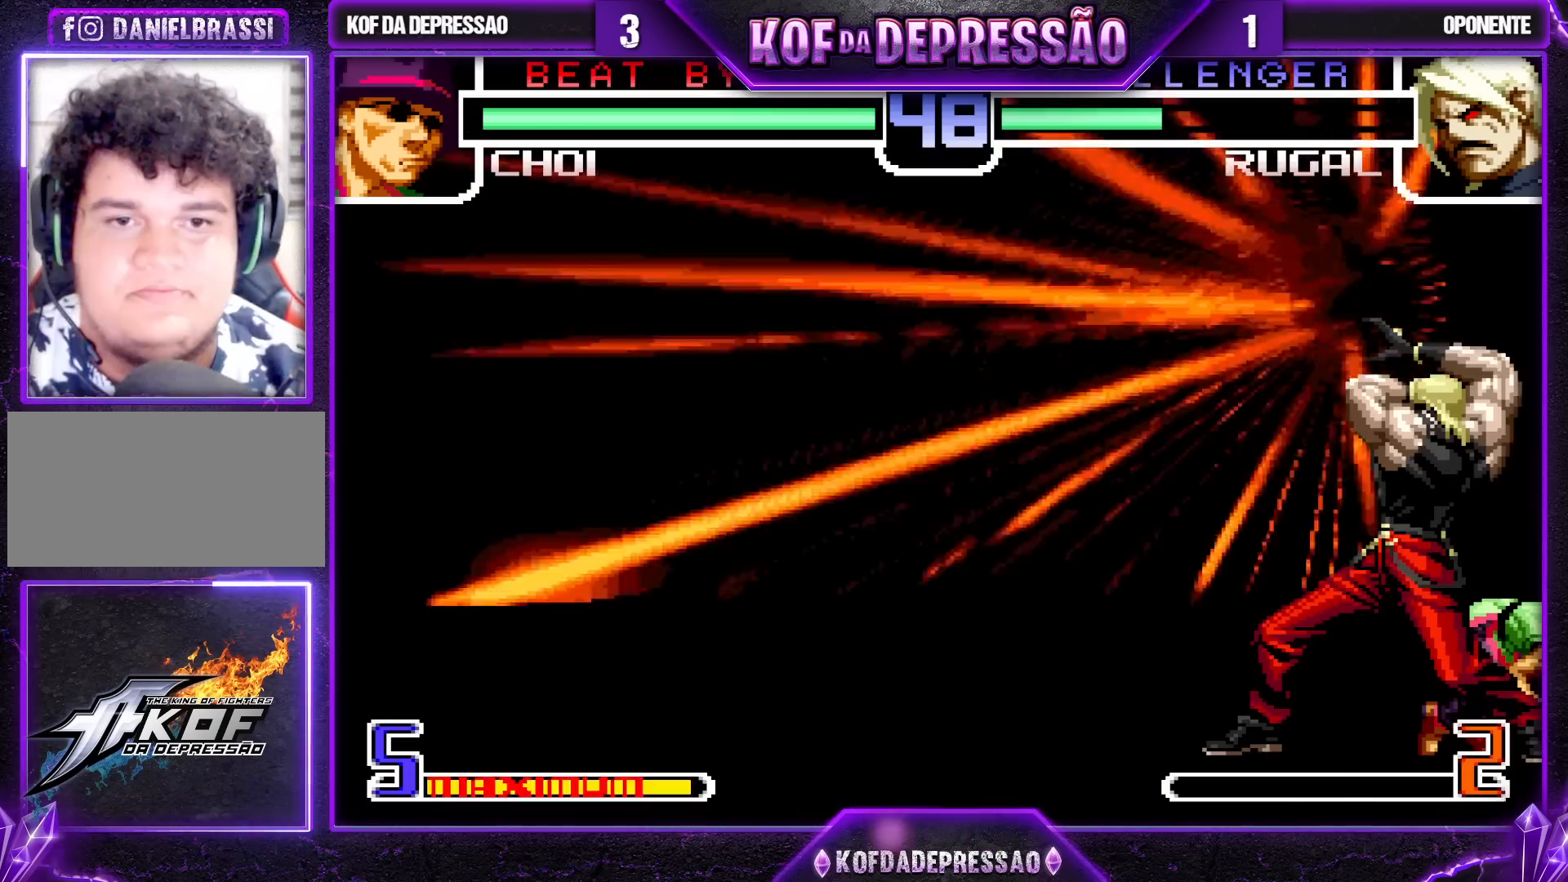
{"buttons": [], "left_stick": "center", "events": []}
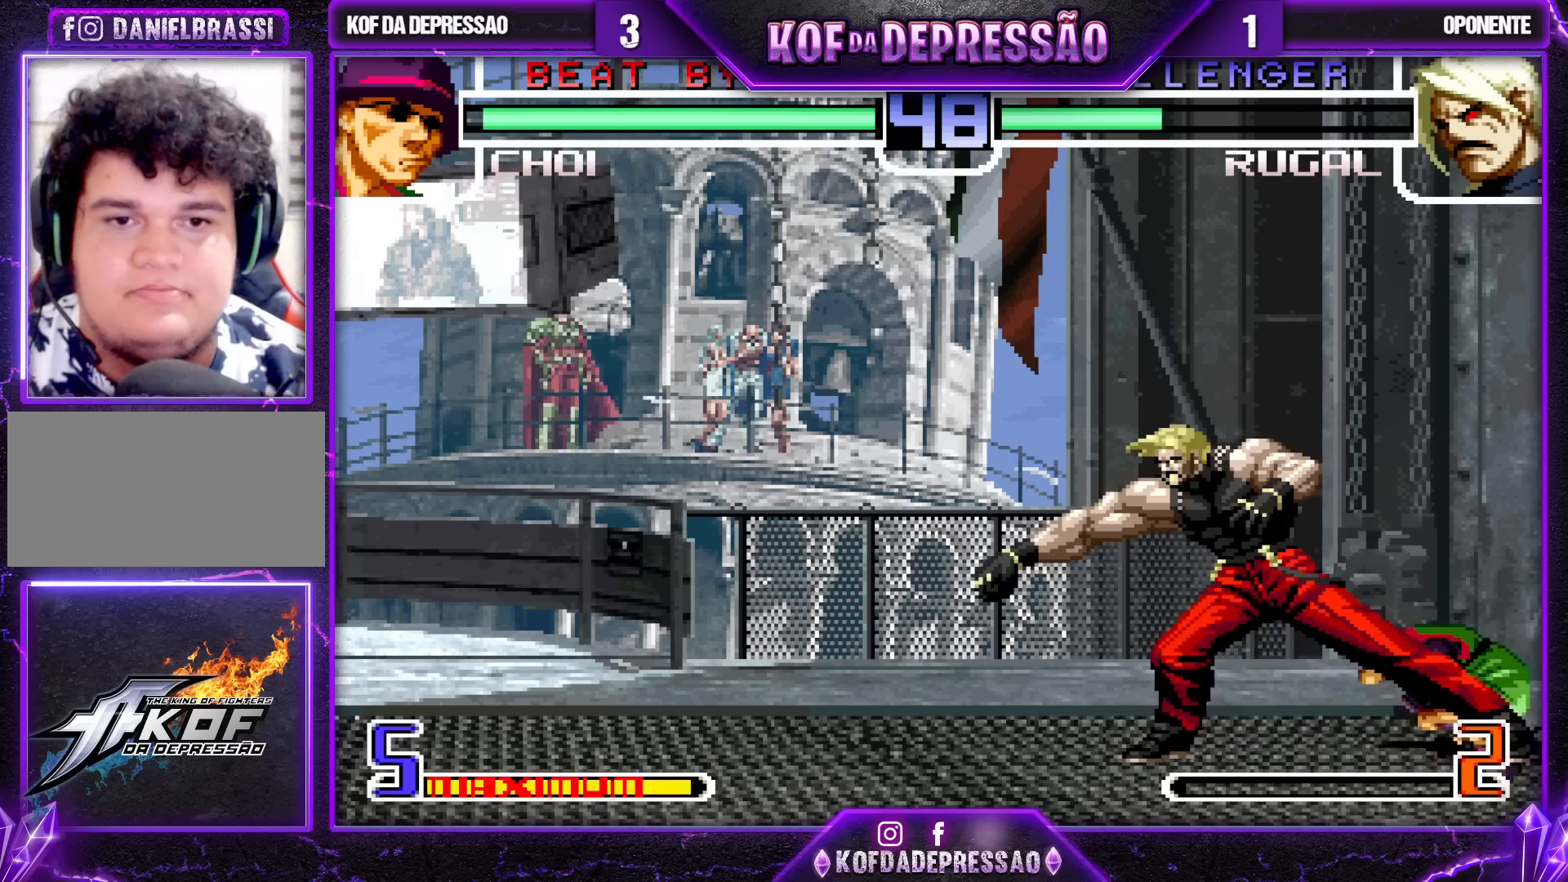
{"buttons": [], "left_stick": "down", "events": [[117, "left_stick", "down"], [267, "TRIANGLE", "down"], [367, "TRIANGLE", "up"]]}